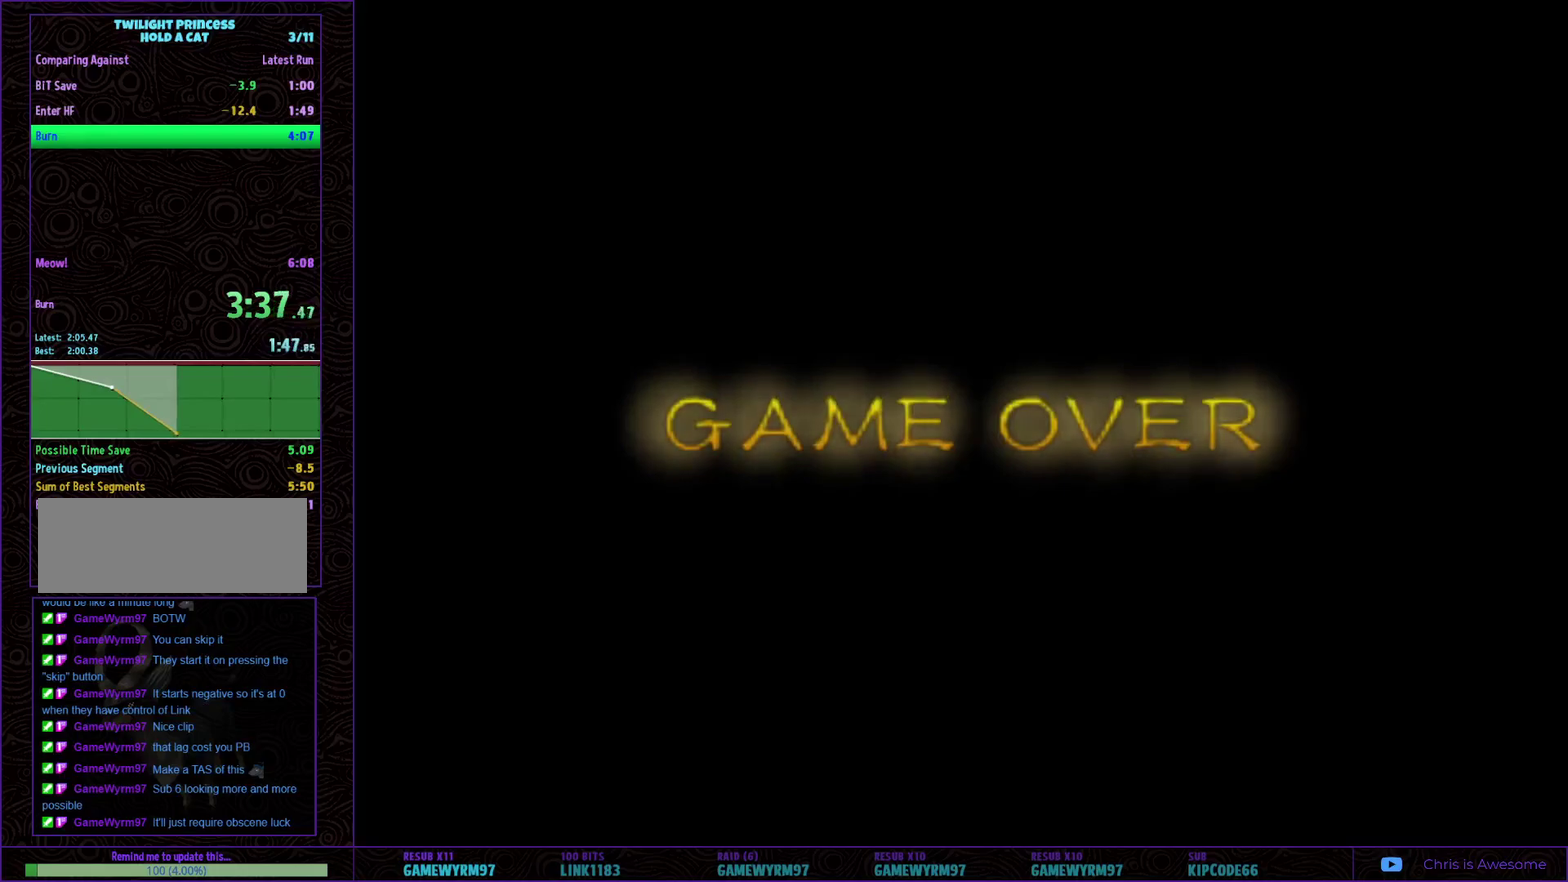
Gameplay with a controller (Nintendo layout); each line is a JSON object with the inputs held at the frame after it. "events" lists button and stick changes between this image and that frame as [ms after this image, input, new state], when the widget could be followed in between. Not read: L3 R3 START.
{"buttons": ["A"], "left_stick": "center", "right_stick": "center", "events": [[483, "A", "down"]]}
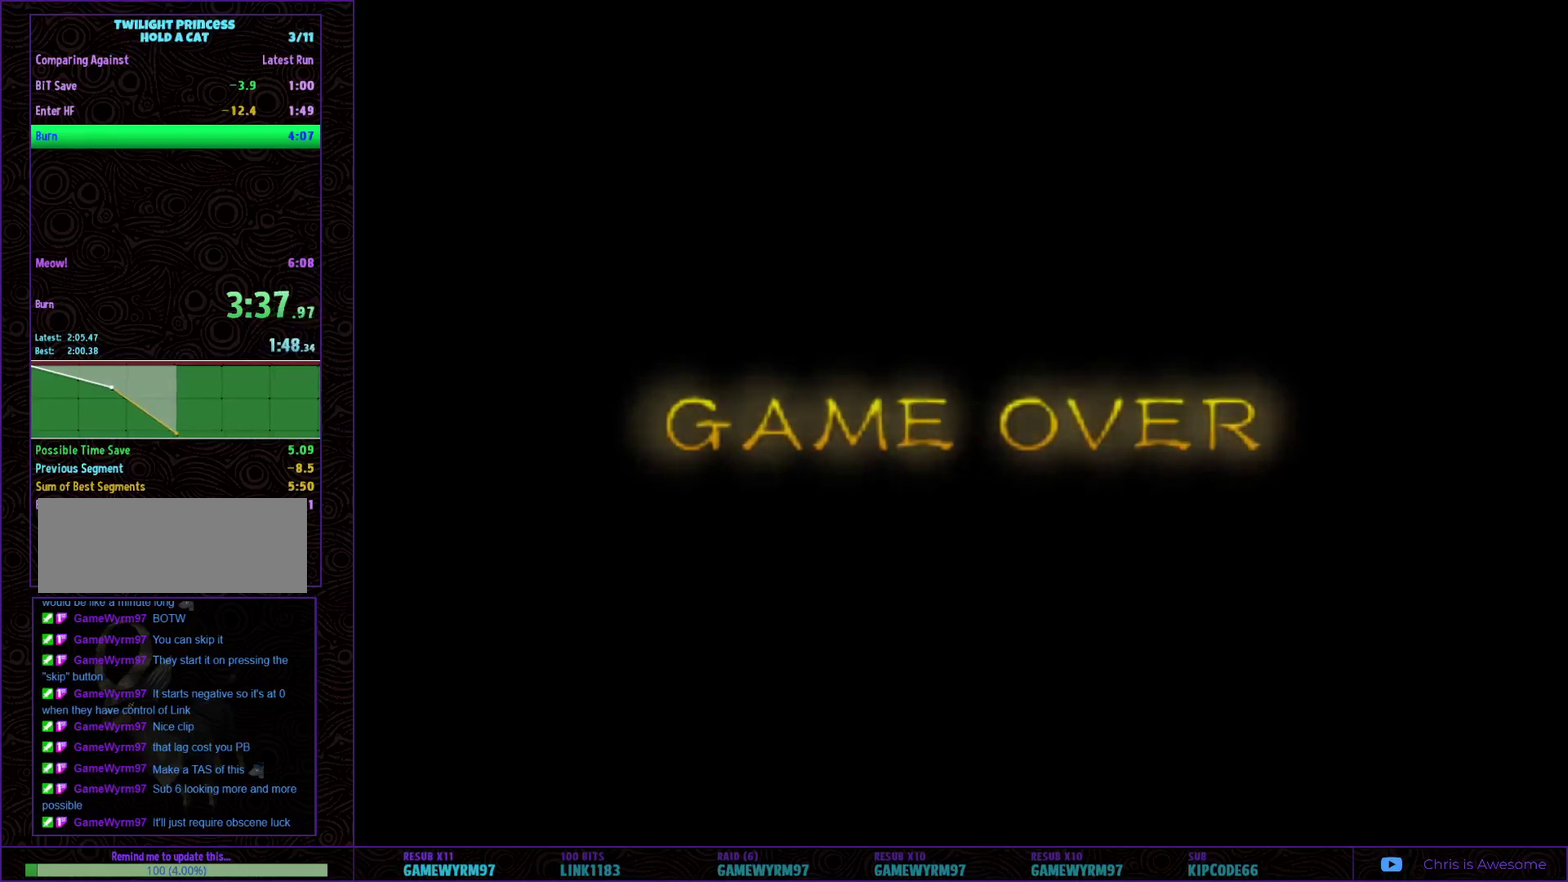
{"buttons": ["A"], "left_stick": "center", "right_stick": "center", "events": [[83, "A", "up"], [133, "A", "down"], [200, "A", "up"], [250, "A", "down"], [450, "A", "up"], [500, "A", "down"]]}
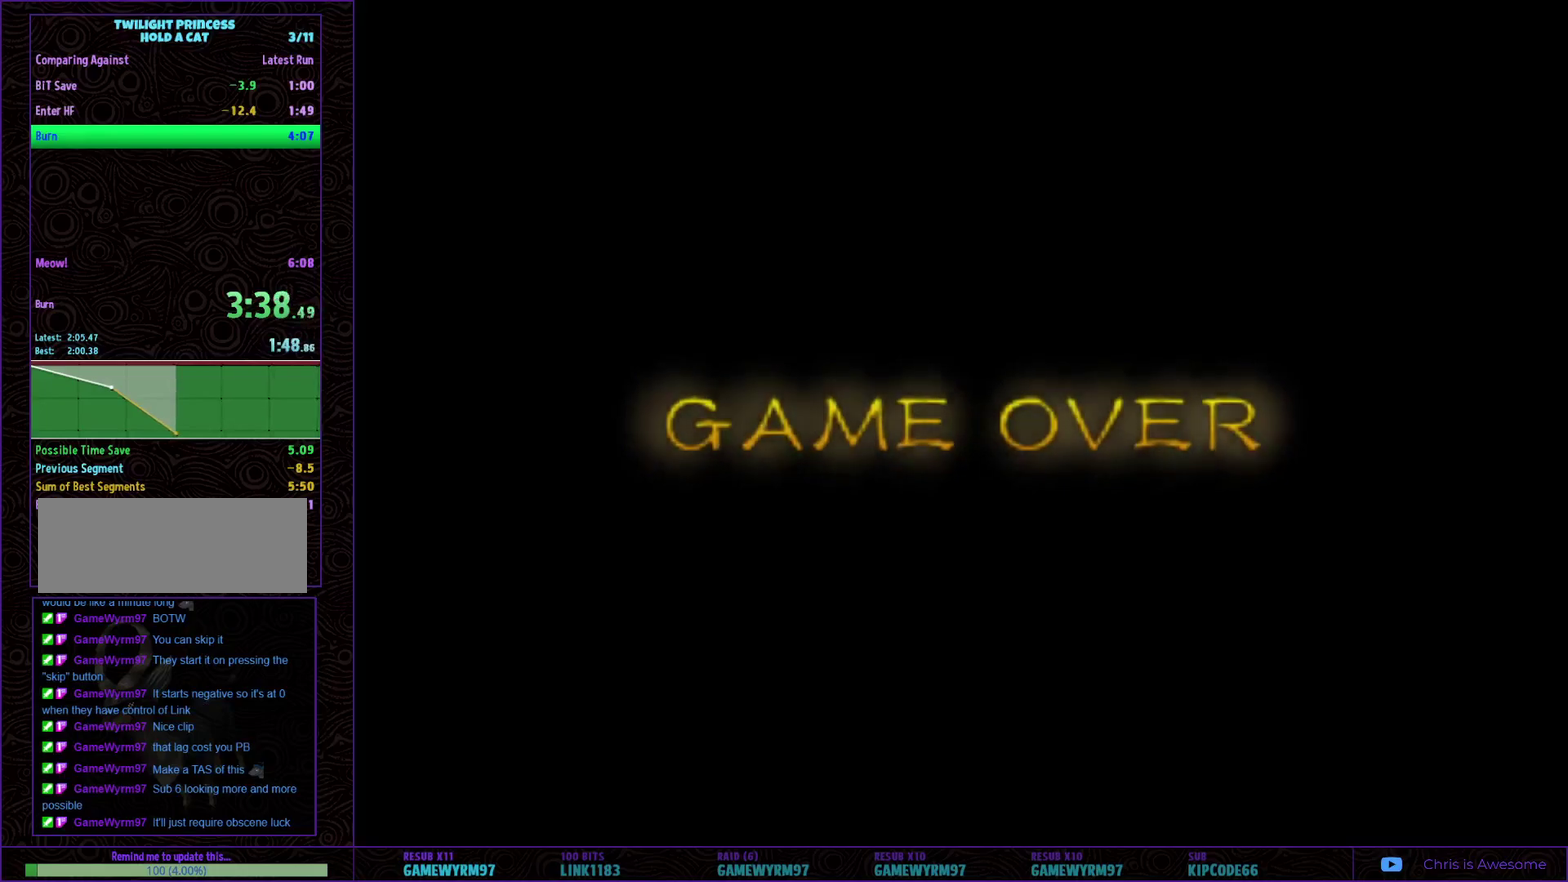
{"buttons": ["A"], "left_stick": "center", "right_stick": "center", "events": [[67, "A", "up"], [150, "A", "down"], [417, "A", "up"], [483, "A", "down"]]}
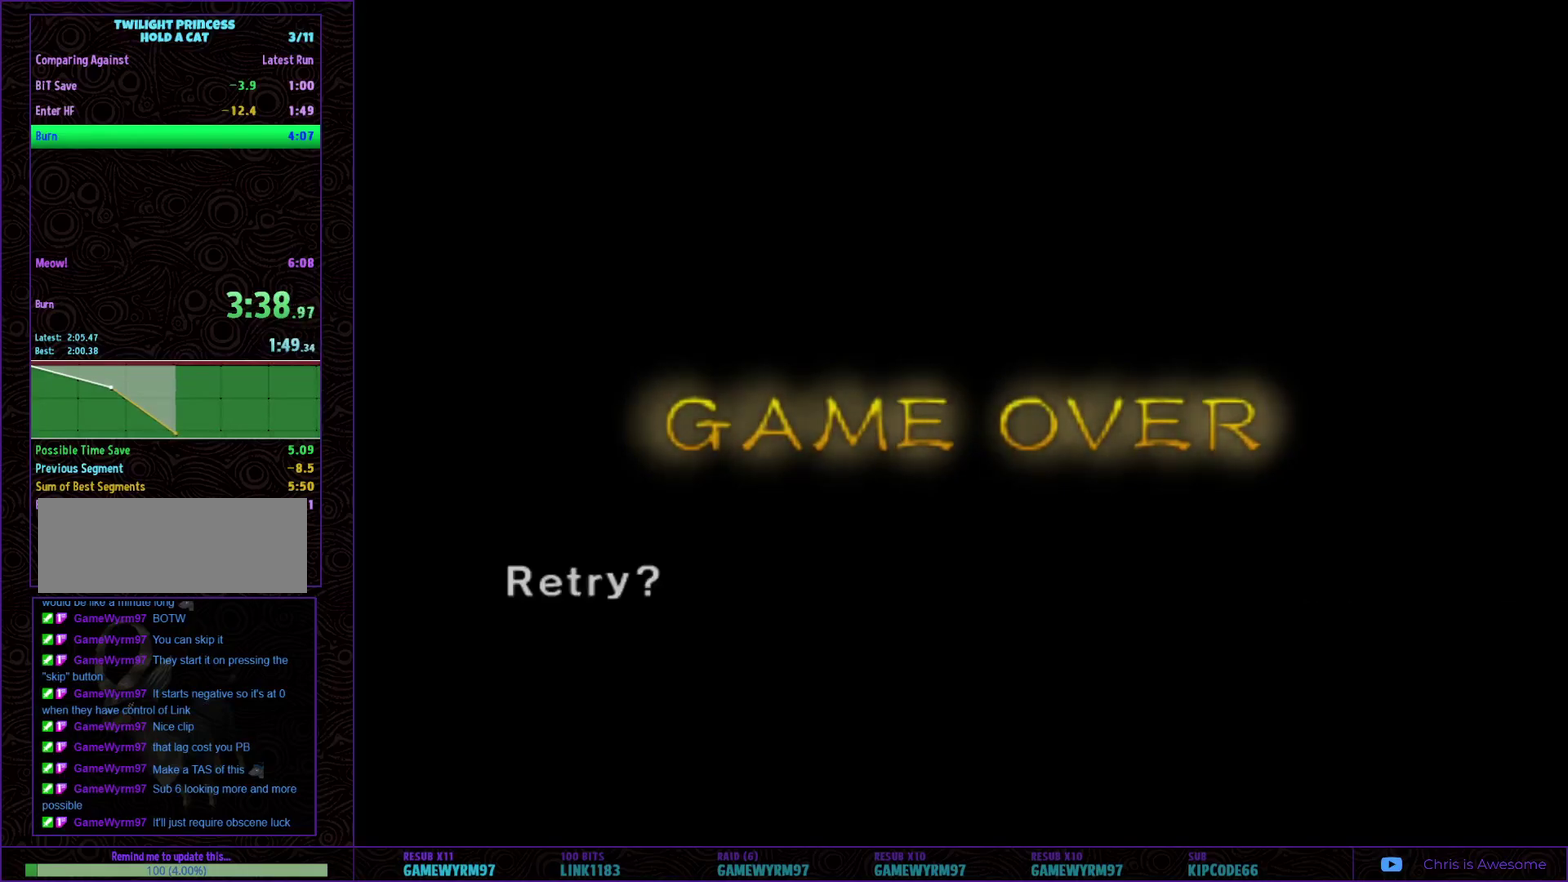
{"buttons": [], "left_stick": "center", "right_stick": "center", "events": [[33, "A", "up"], [100, "A", "down"], [267, "A", "up"], [333, "A", "down"], [383, "A", "up"], [433, "A", "down"], [500, "A", "up"]]}
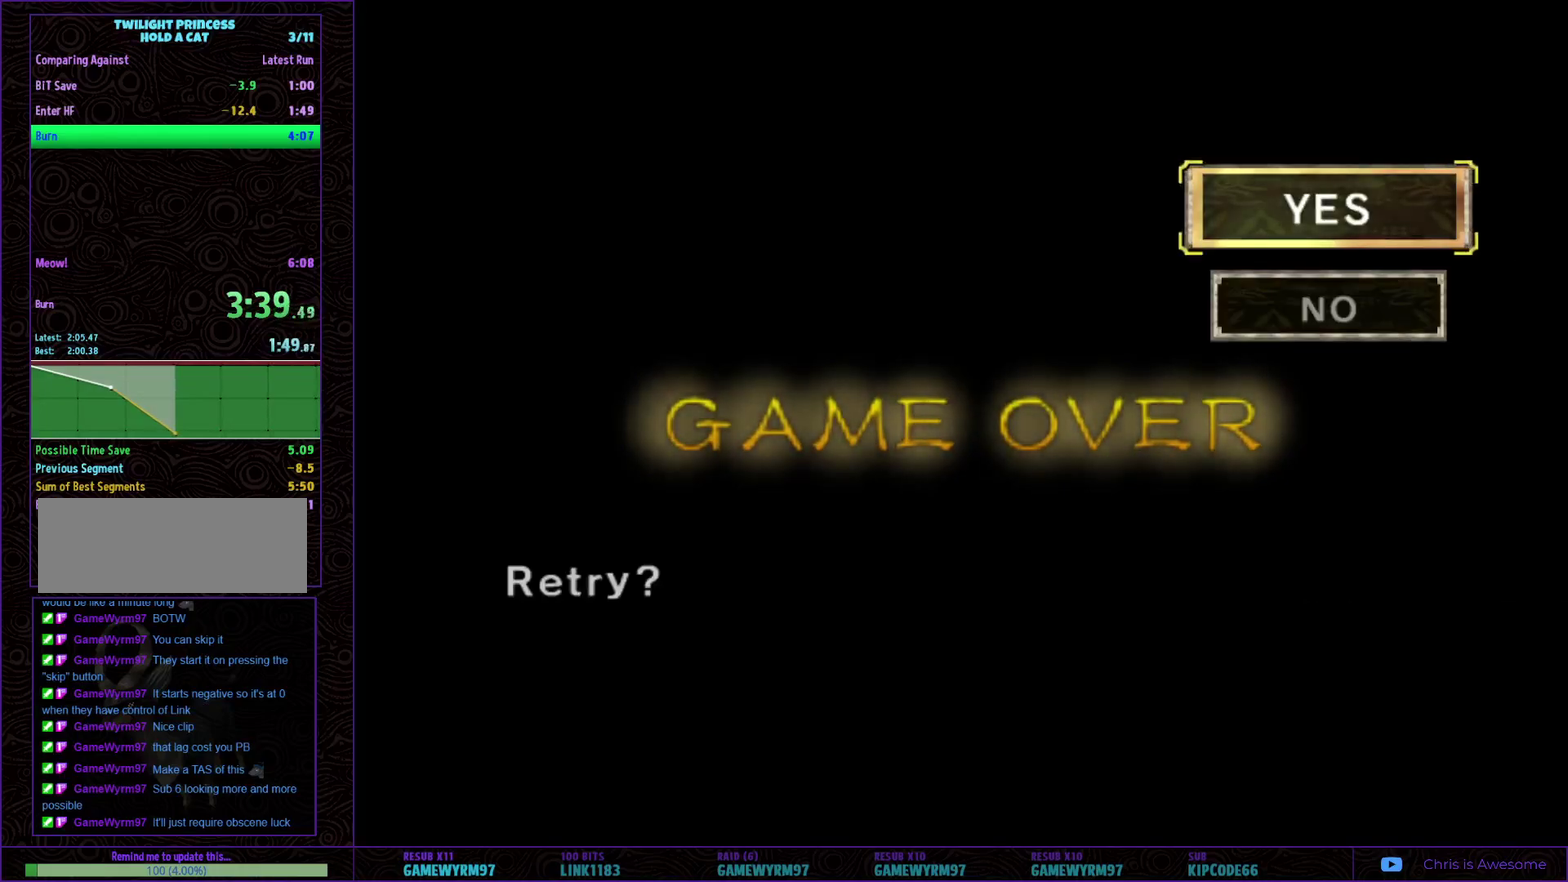
{"buttons": ["A"], "left_stick": "center", "right_stick": "center", "events": [[67, "A", "down"], [133, "A", "up"], [200, "A", "down"], [267, "A", "up"], [450, "A", "down"]]}
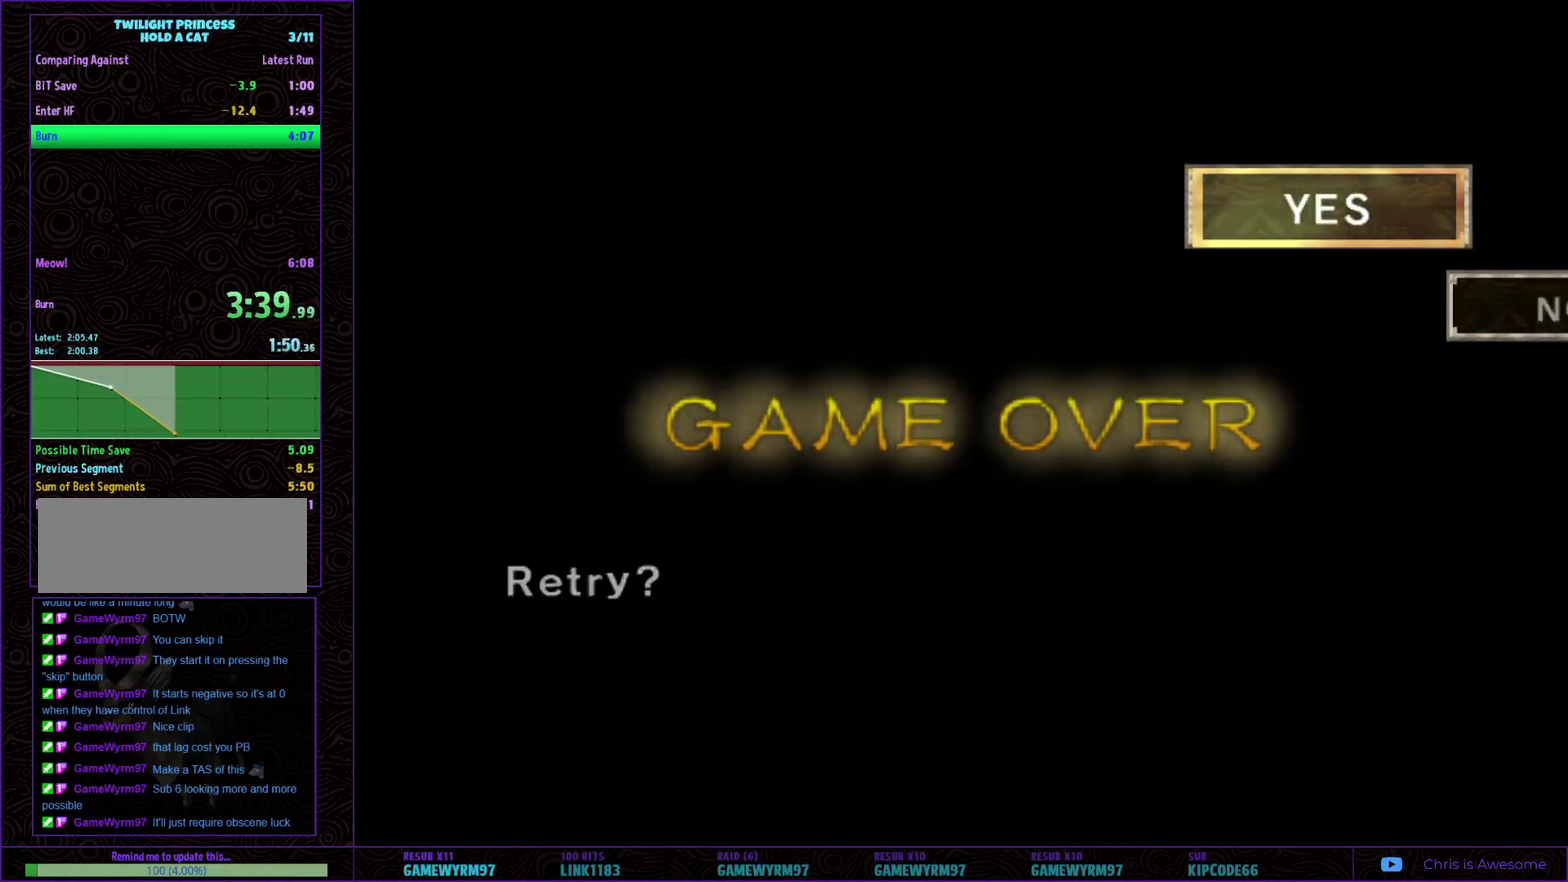
{"buttons": [], "left_stick": "center", "right_stick": "center", "events": [[100, "A", "up"]]}
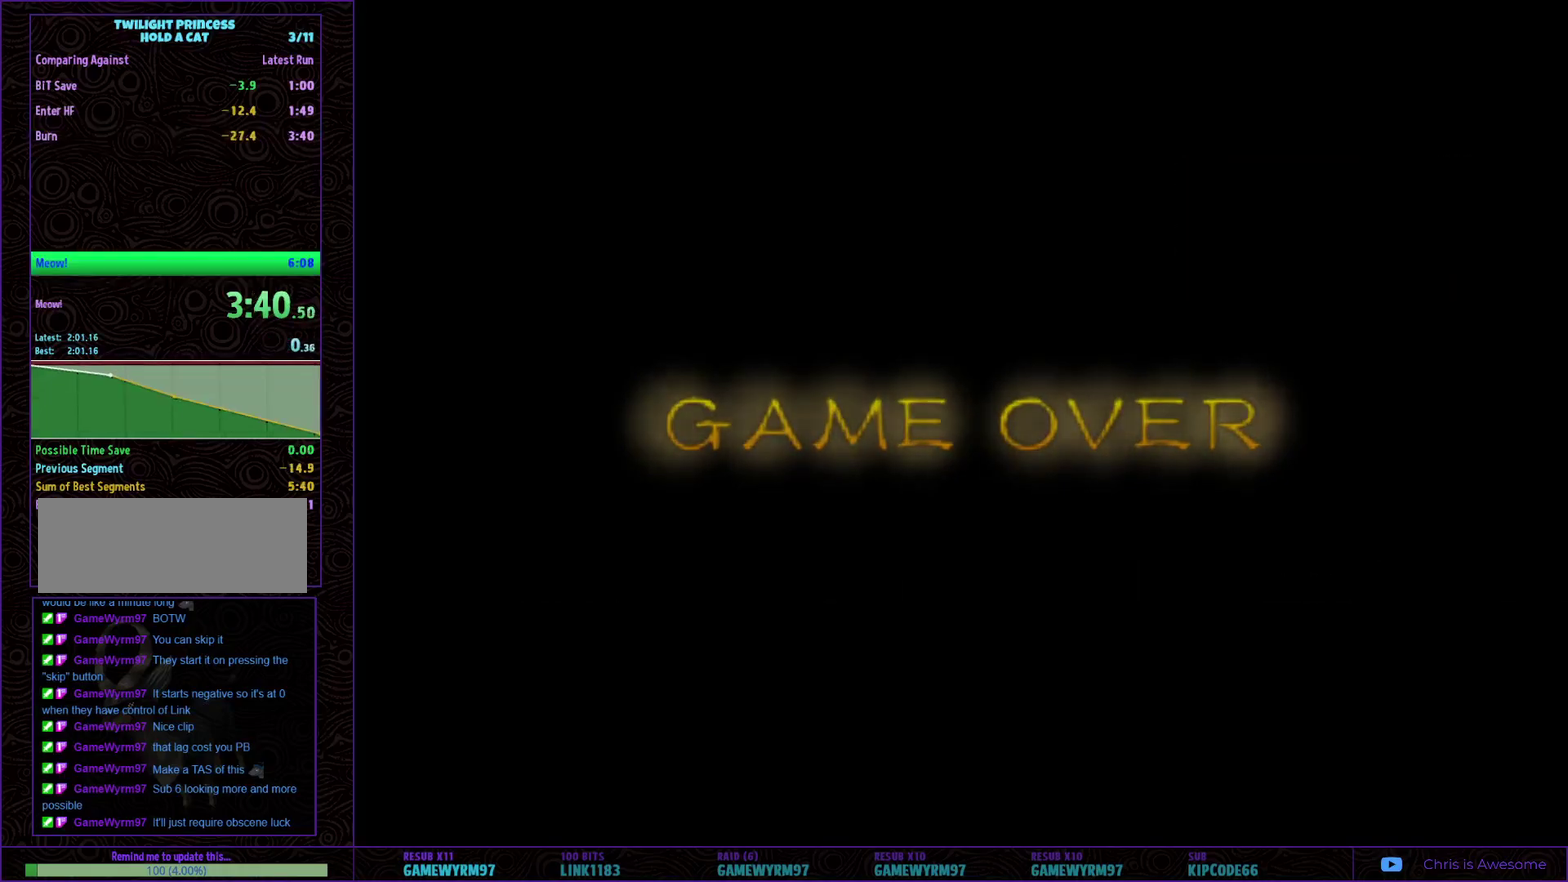
{"buttons": [], "left_stick": "center", "right_stick": "center", "events": []}
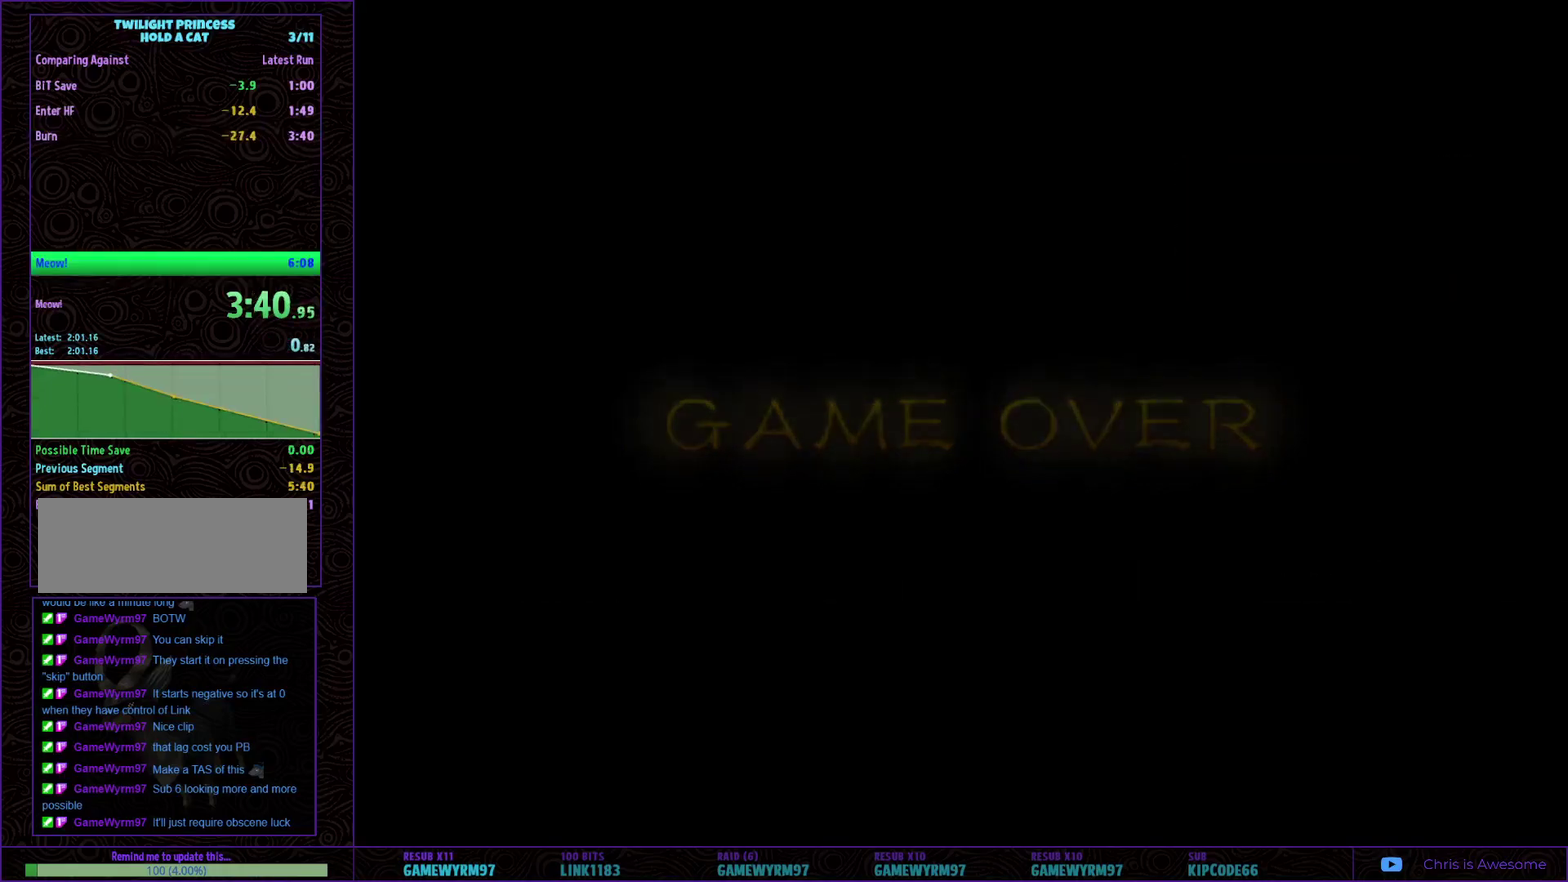
{"buttons": [], "left_stick": "center", "right_stick": "center", "events": []}
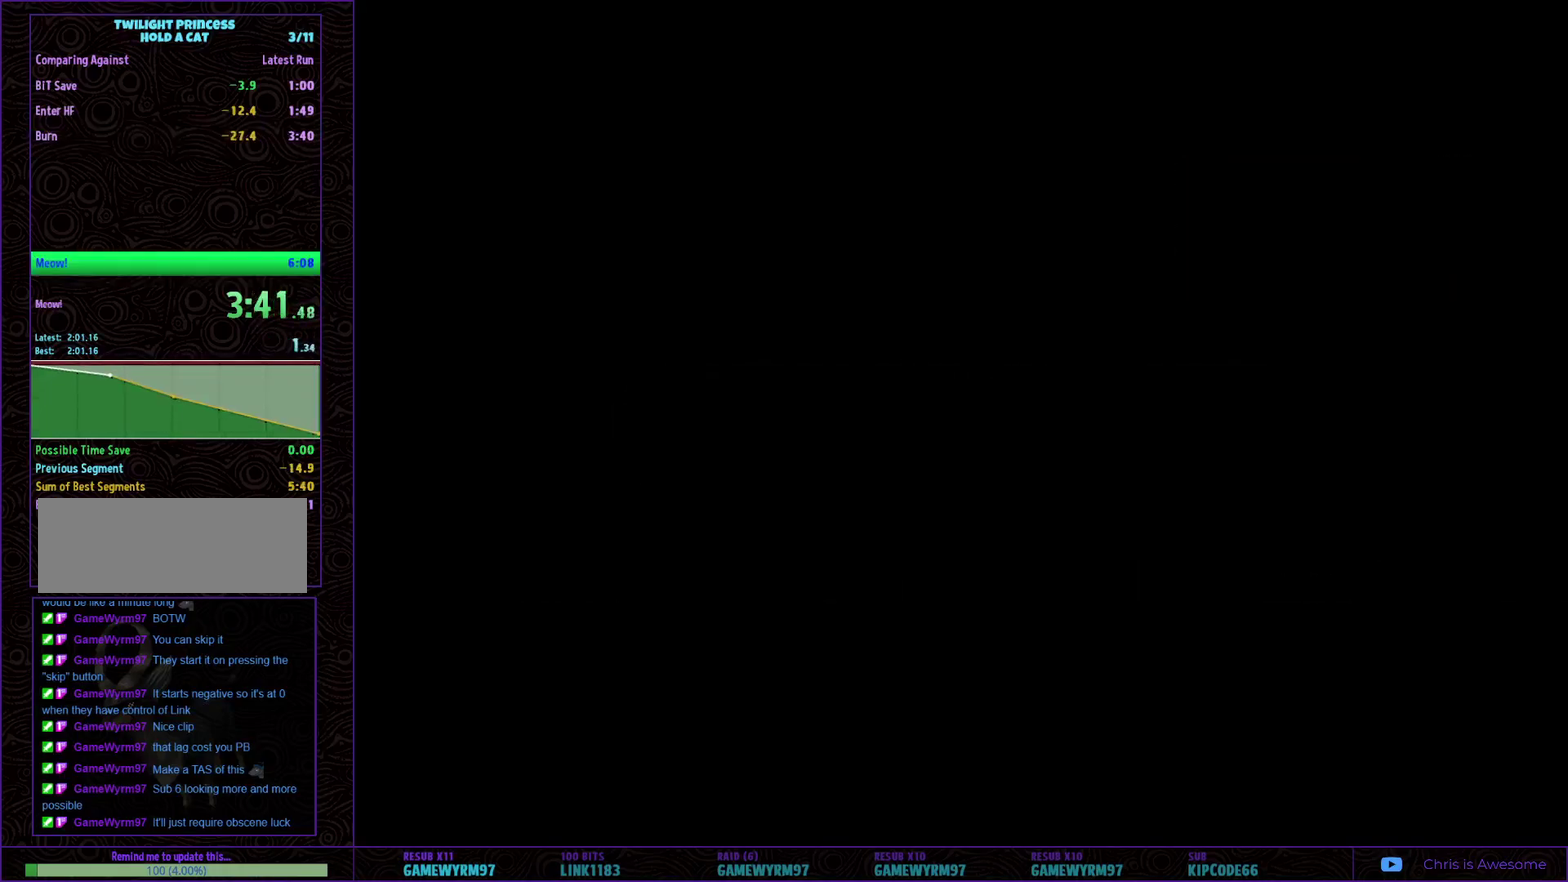
{"buttons": [], "left_stick": "center", "right_stick": "center", "events": []}
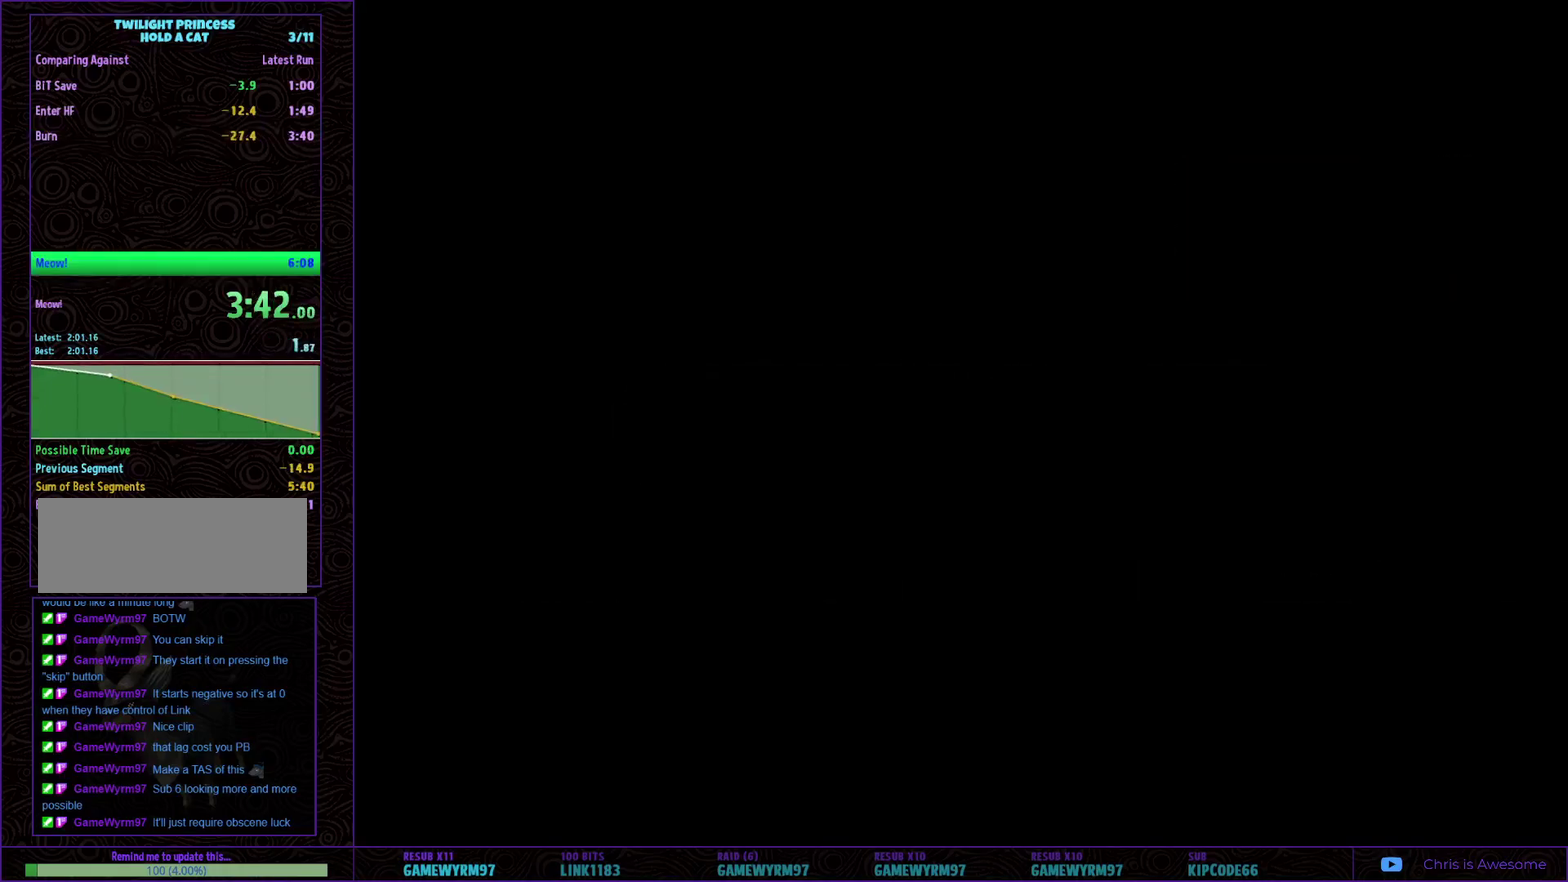
{"buttons": [], "left_stick": "center", "right_stick": "center", "events": []}
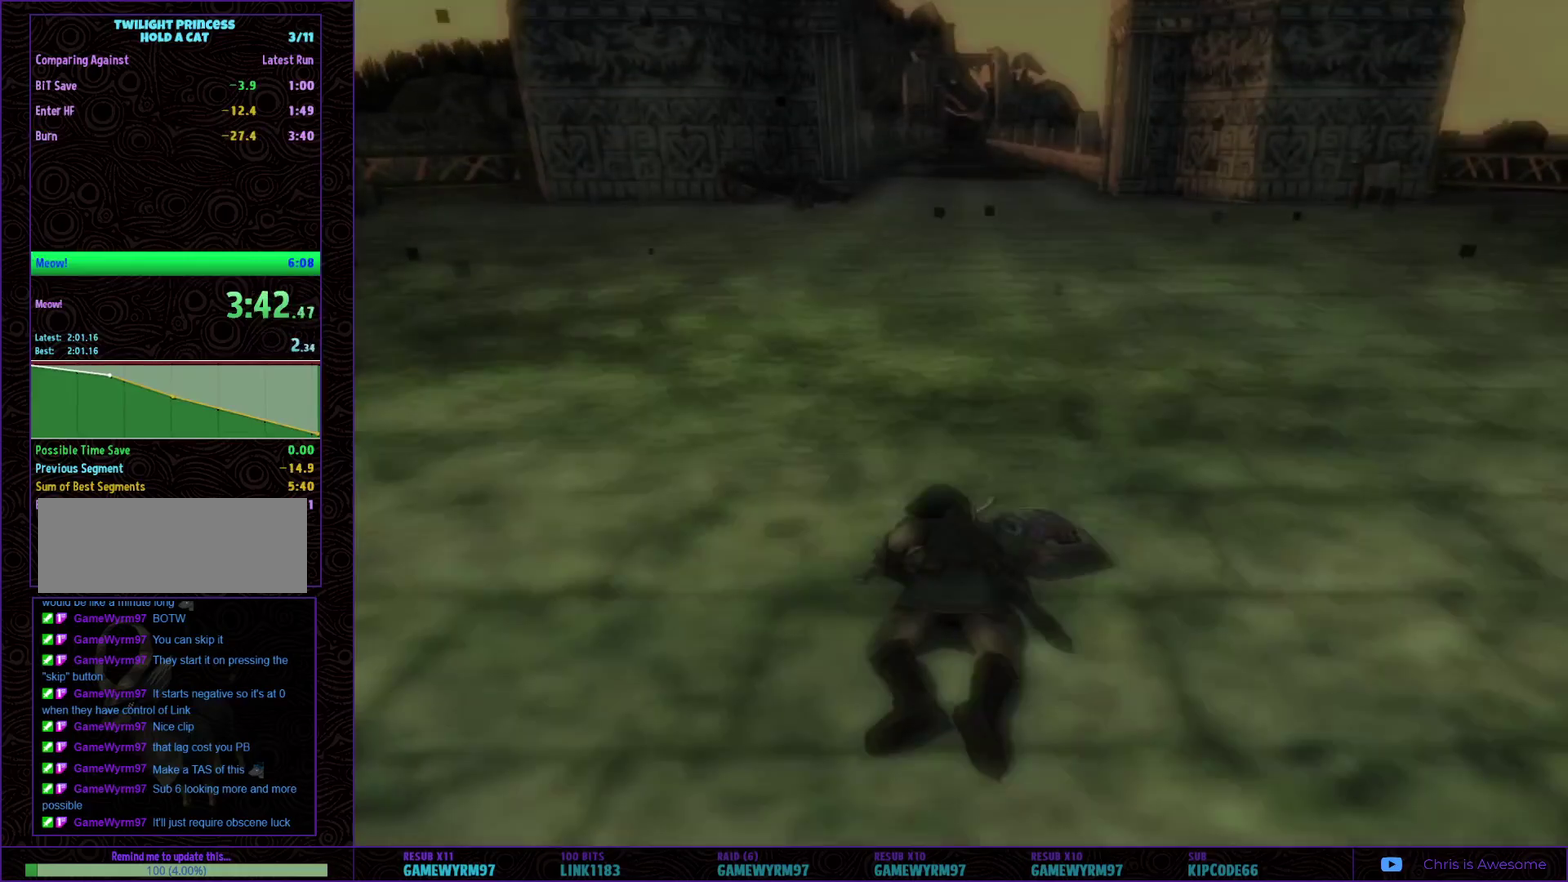
{"buttons": ["A"], "left_stick": "down", "right_stick": "center", "events": [[383, "left_stick", "down"], [483, "A", "down"]]}
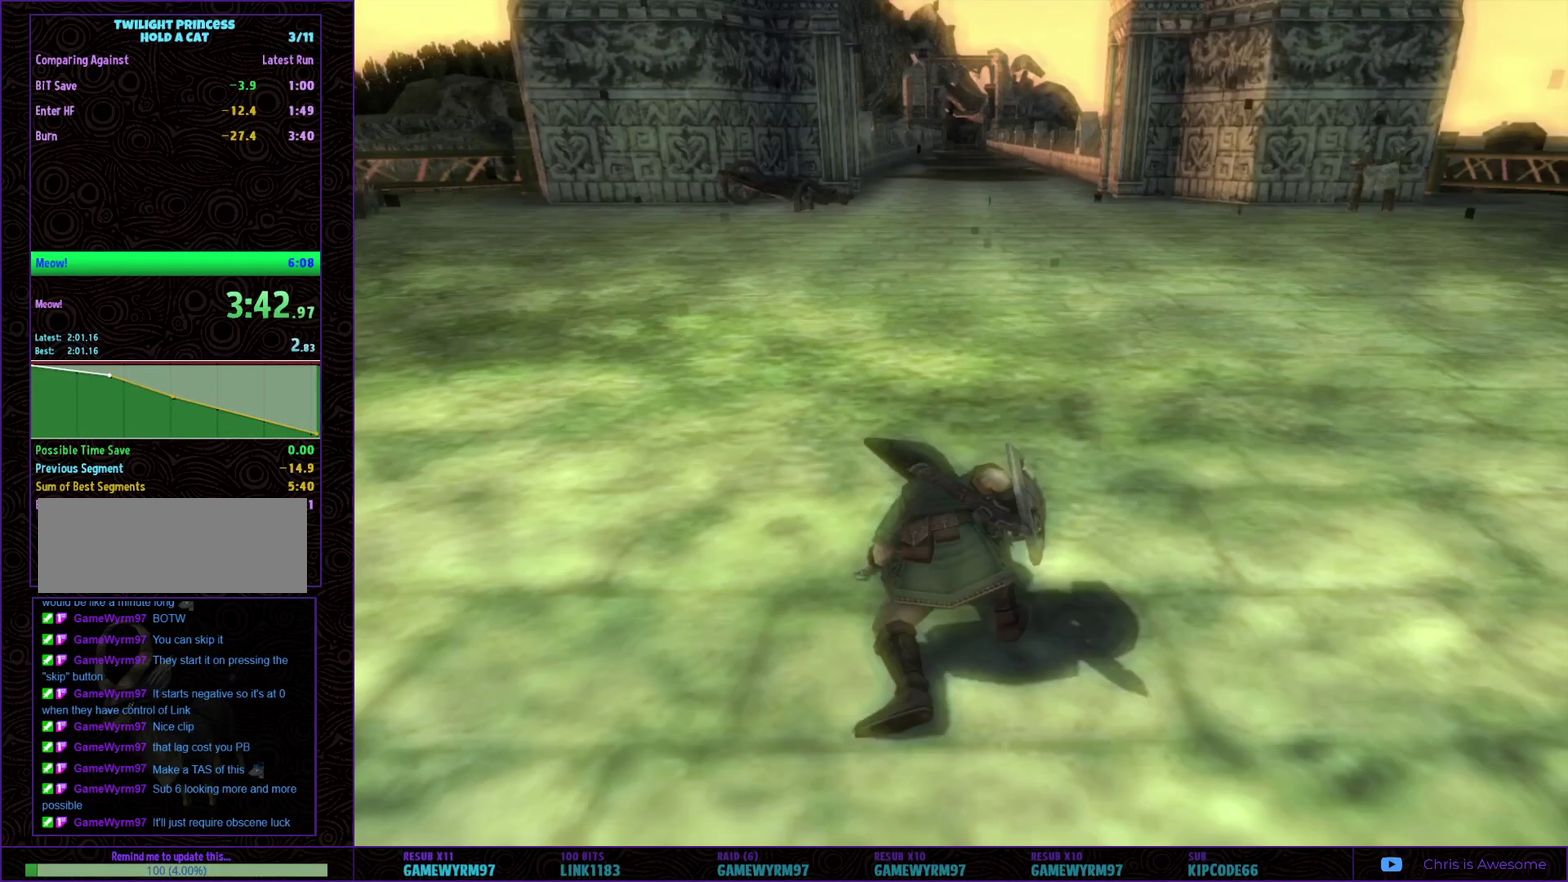
{"buttons": [], "left_stick": "down", "right_stick": "center", "events": [[50, "A", "up"], [250, "A", "down"], [300, "A", "up"], [350, "A", "down"], [417, "A", "up"]]}
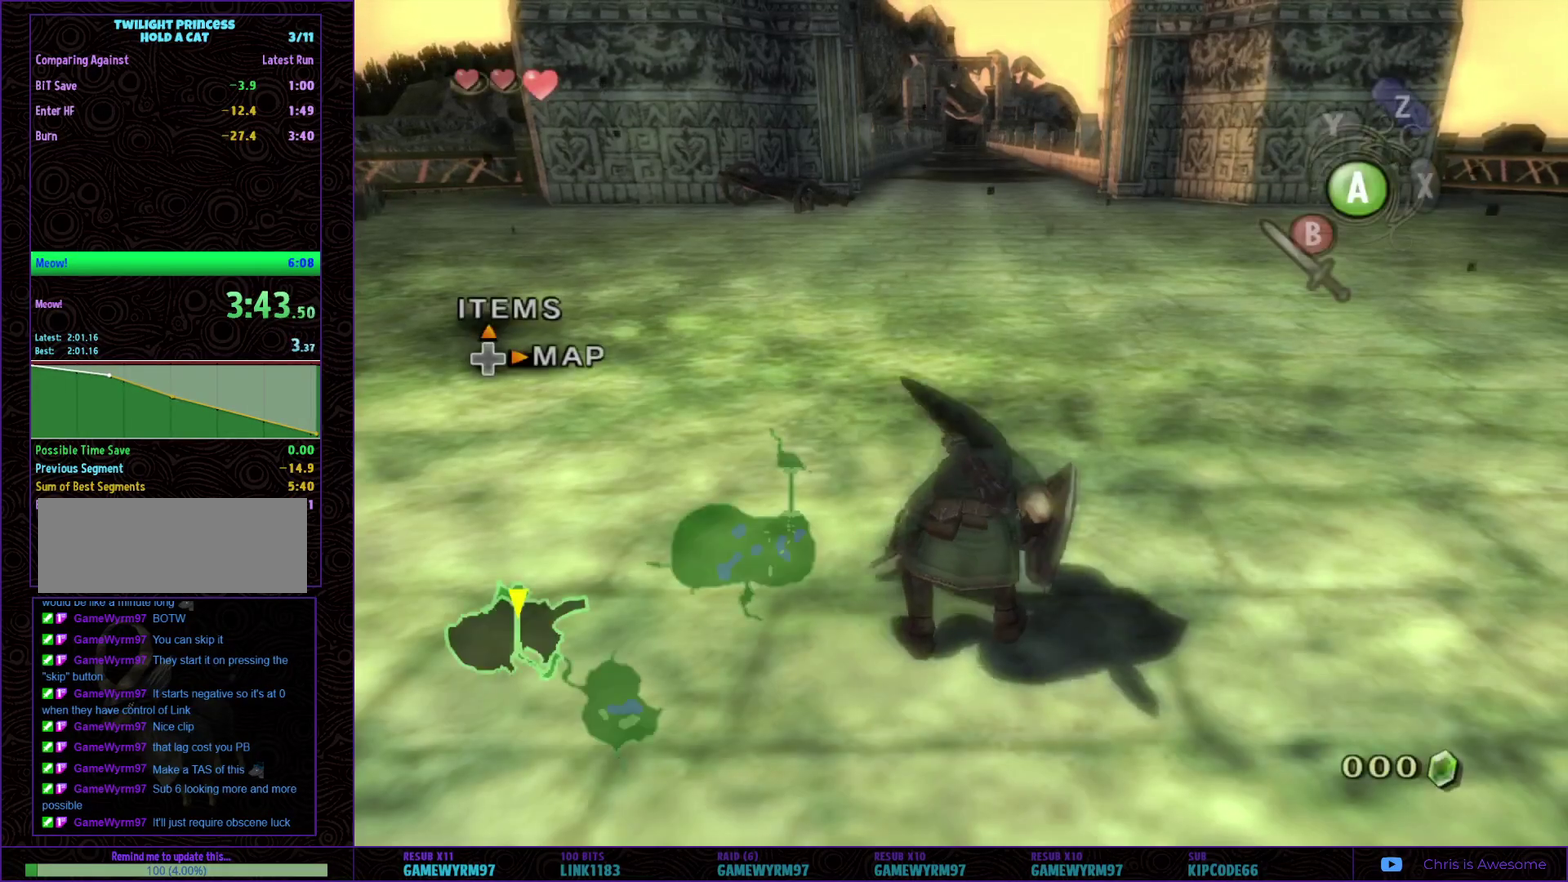
{"buttons": ["A"], "left_stick": "down", "right_stick": "center", "events": [[100, "A", "down"], [167, "A", "up"], [217, "A", "down"], [283, "A", "up"], [350, "A", "down"]]}
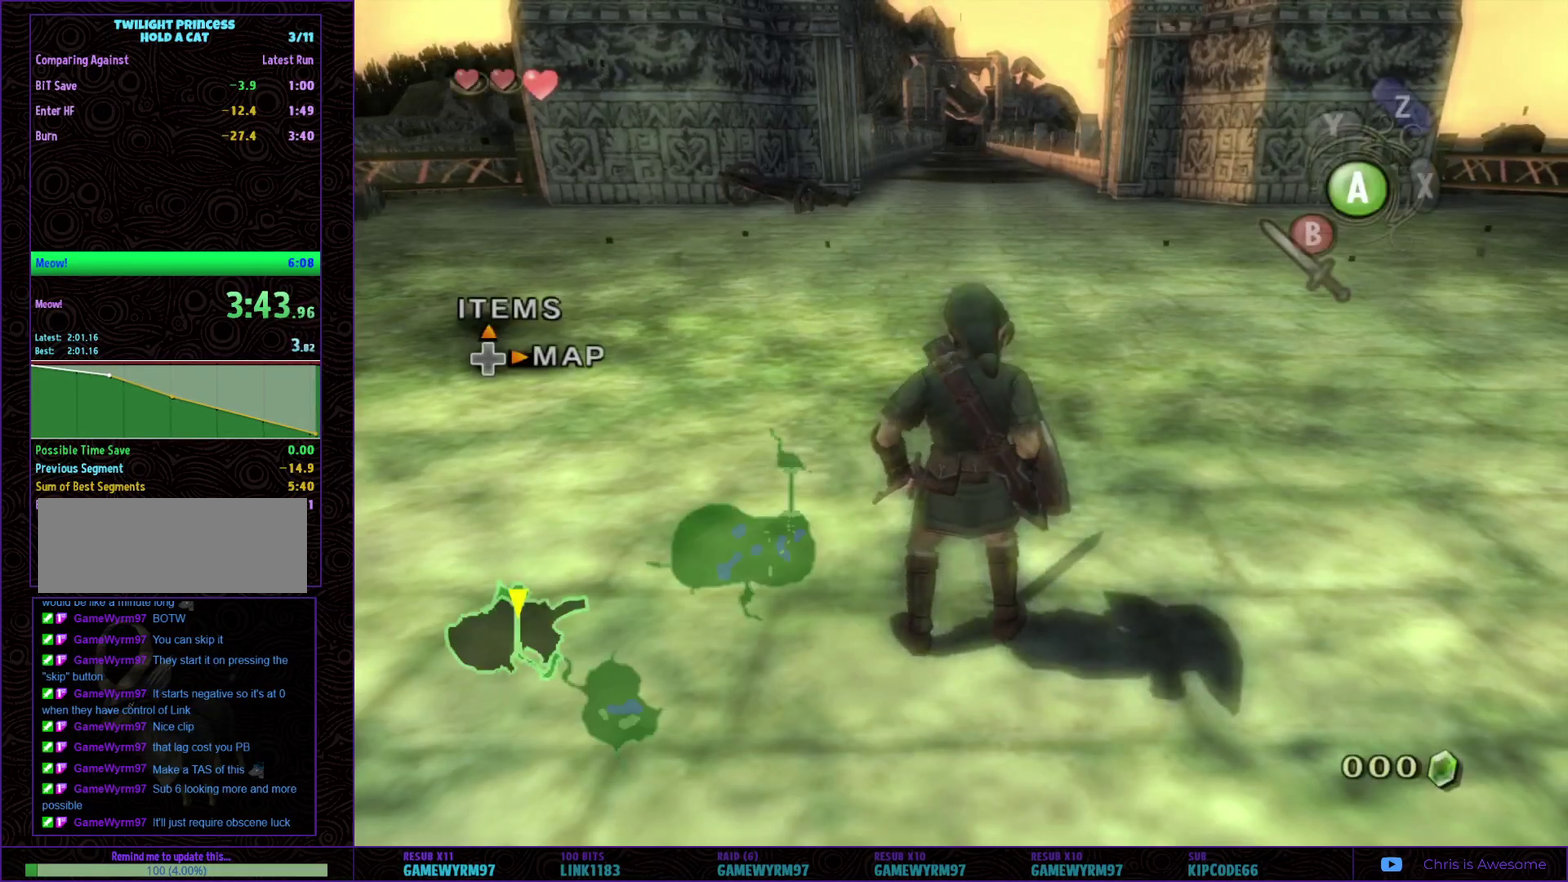
{"buttons": [], "left_stick": "down", "right_stick": "center", "events": [[167, "A", "up"], [233, "A", "down"], [500, "A", "up"]]}
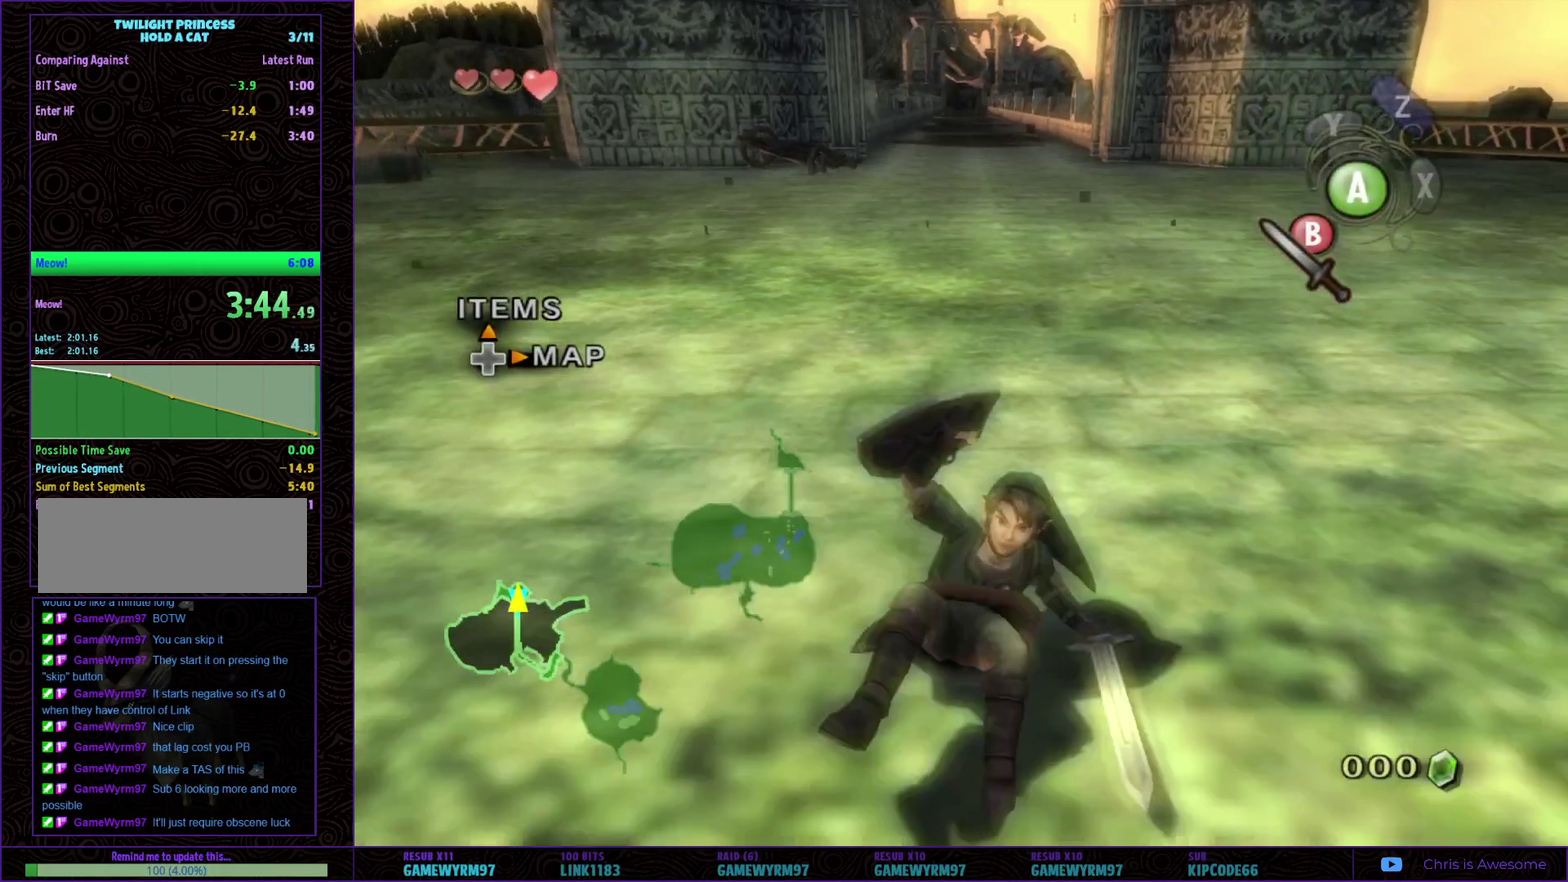
{"buttons": ["A"], "left_stick": "down", "right_stick": "center", "events": [[67, "A", "down"], [133, "A", "up"], [200, "A", "down"], [267, "A", "up"], [317, "A", "down"], [383, "A", "up"], [450, "A", "down"]]}
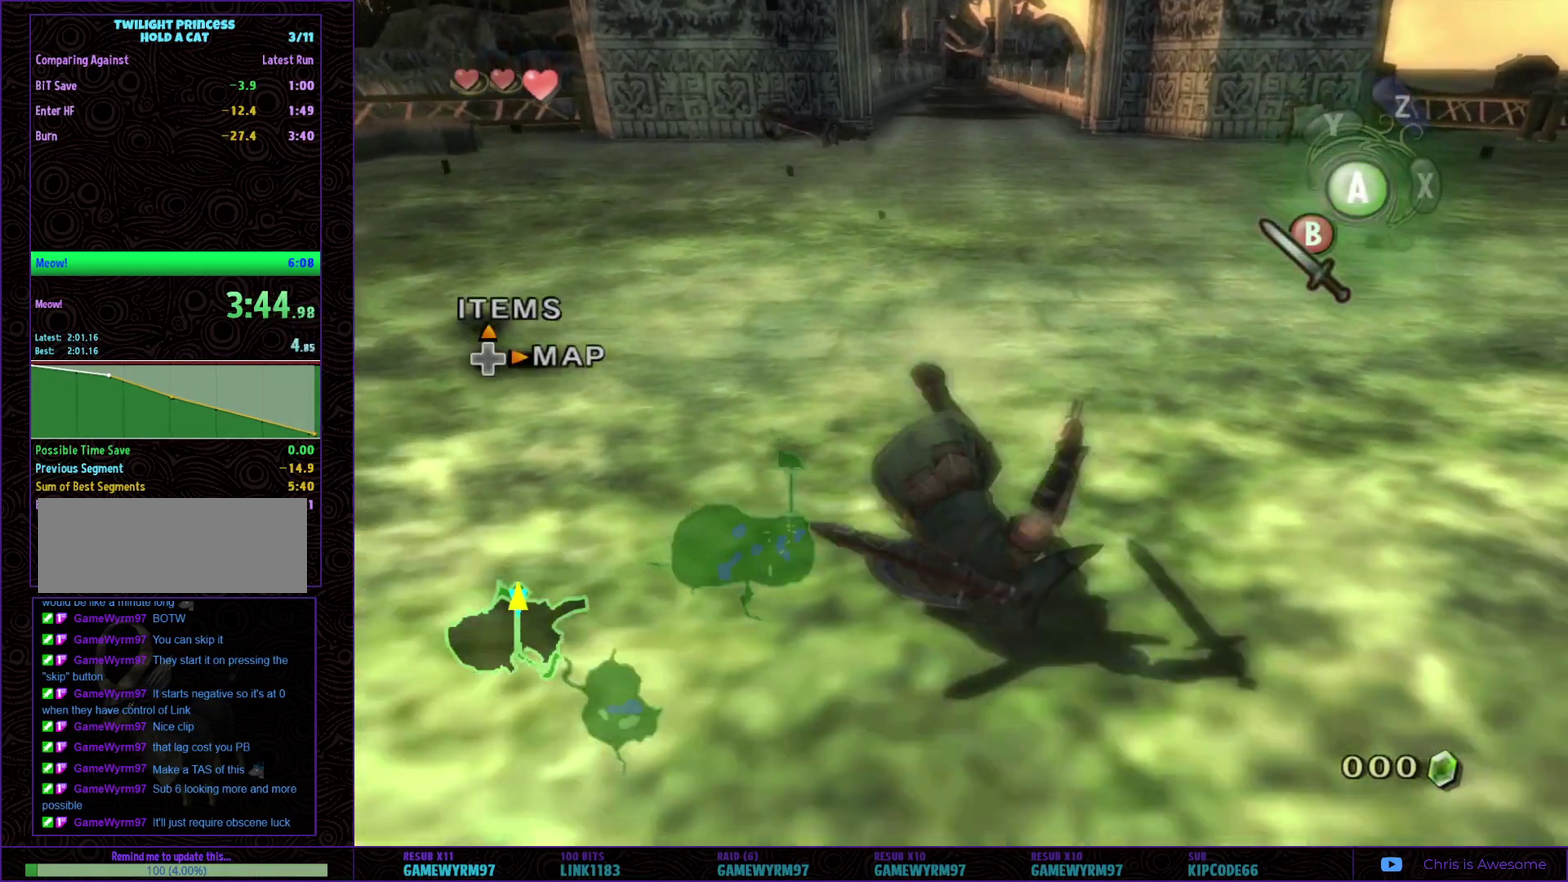
{"buttons": ["A"], "left_stick": "down", "right_stick": "center", "events": [[233, "A", "up"], [300, "A", "down"], [350, "A", "up"], [417, "A", "down"]]}
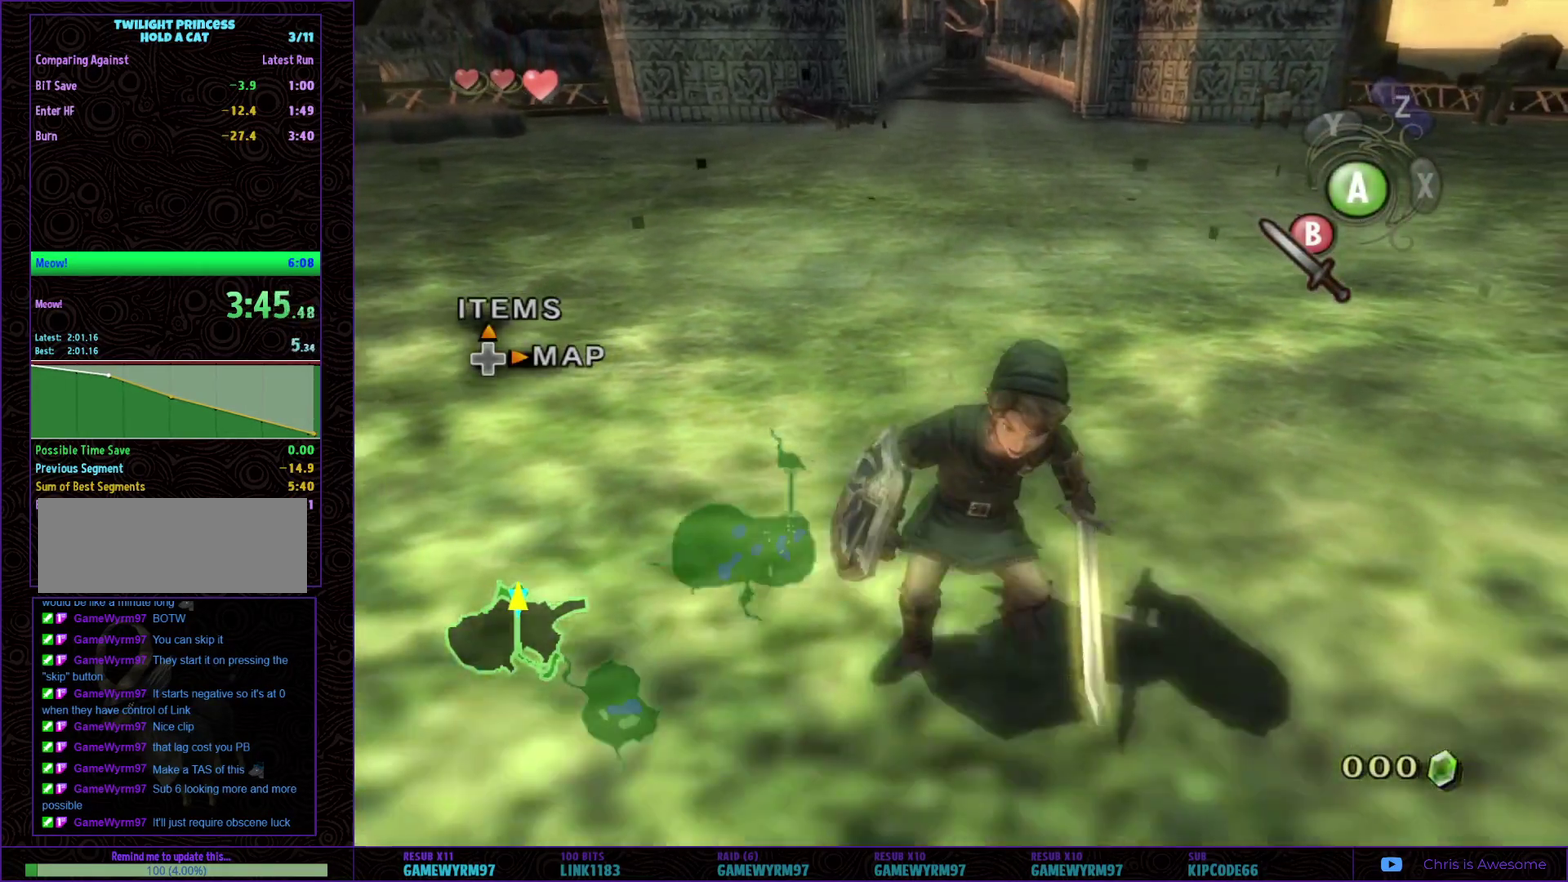
{"buttons": [], "left_stick": "down", "right_stick": "center", "events": [[417, "A", "up"]]}
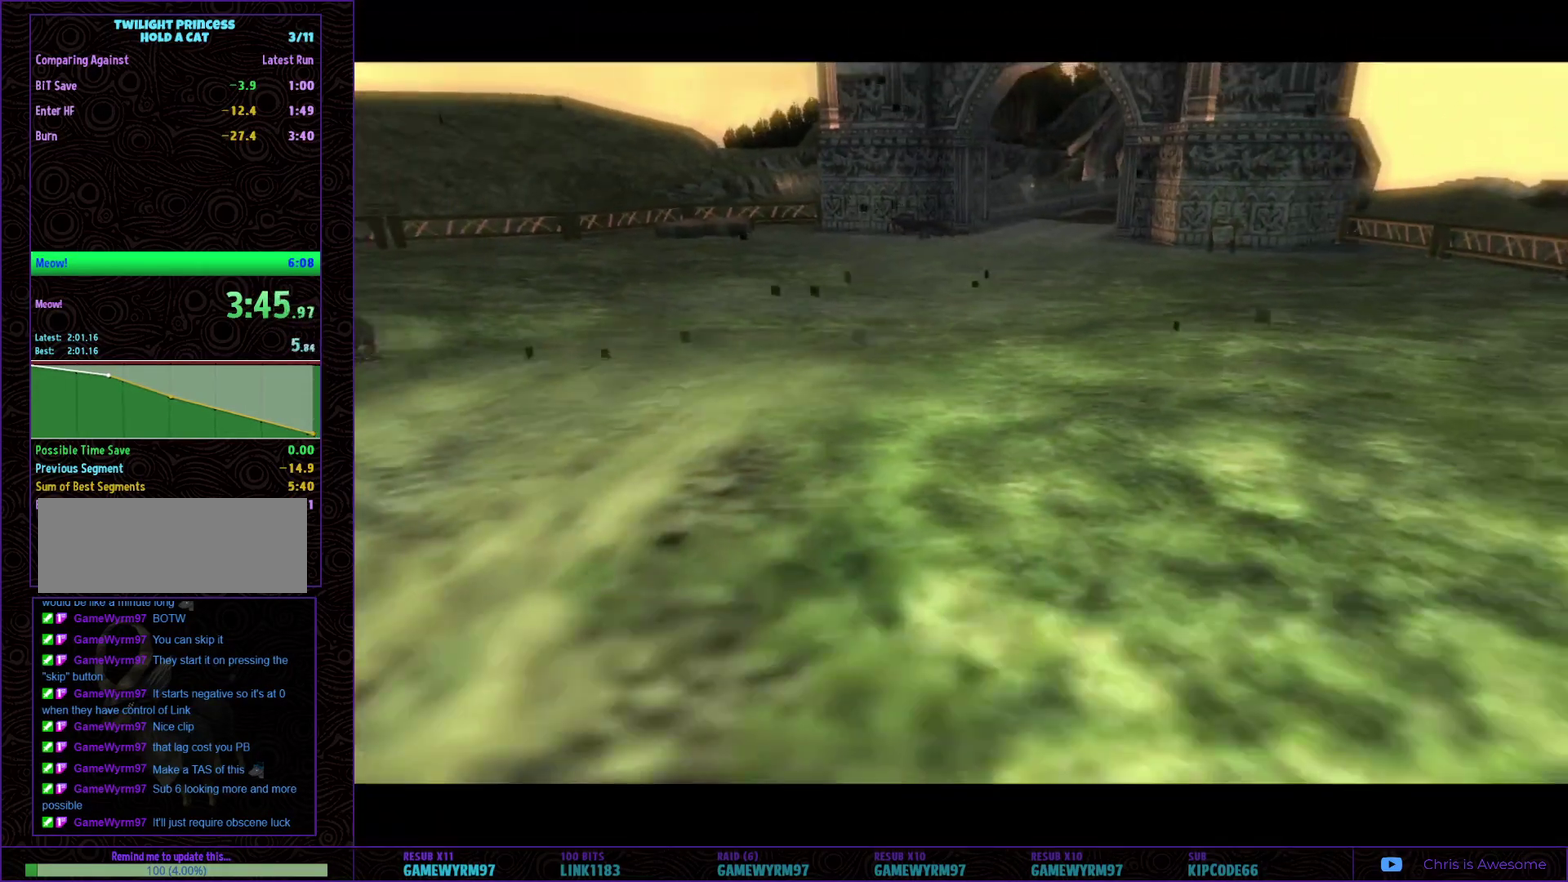
{"buttons": [], "left_stick": "center", "right_stick": "center", "events": [[17, "left_stick", "center"]]}
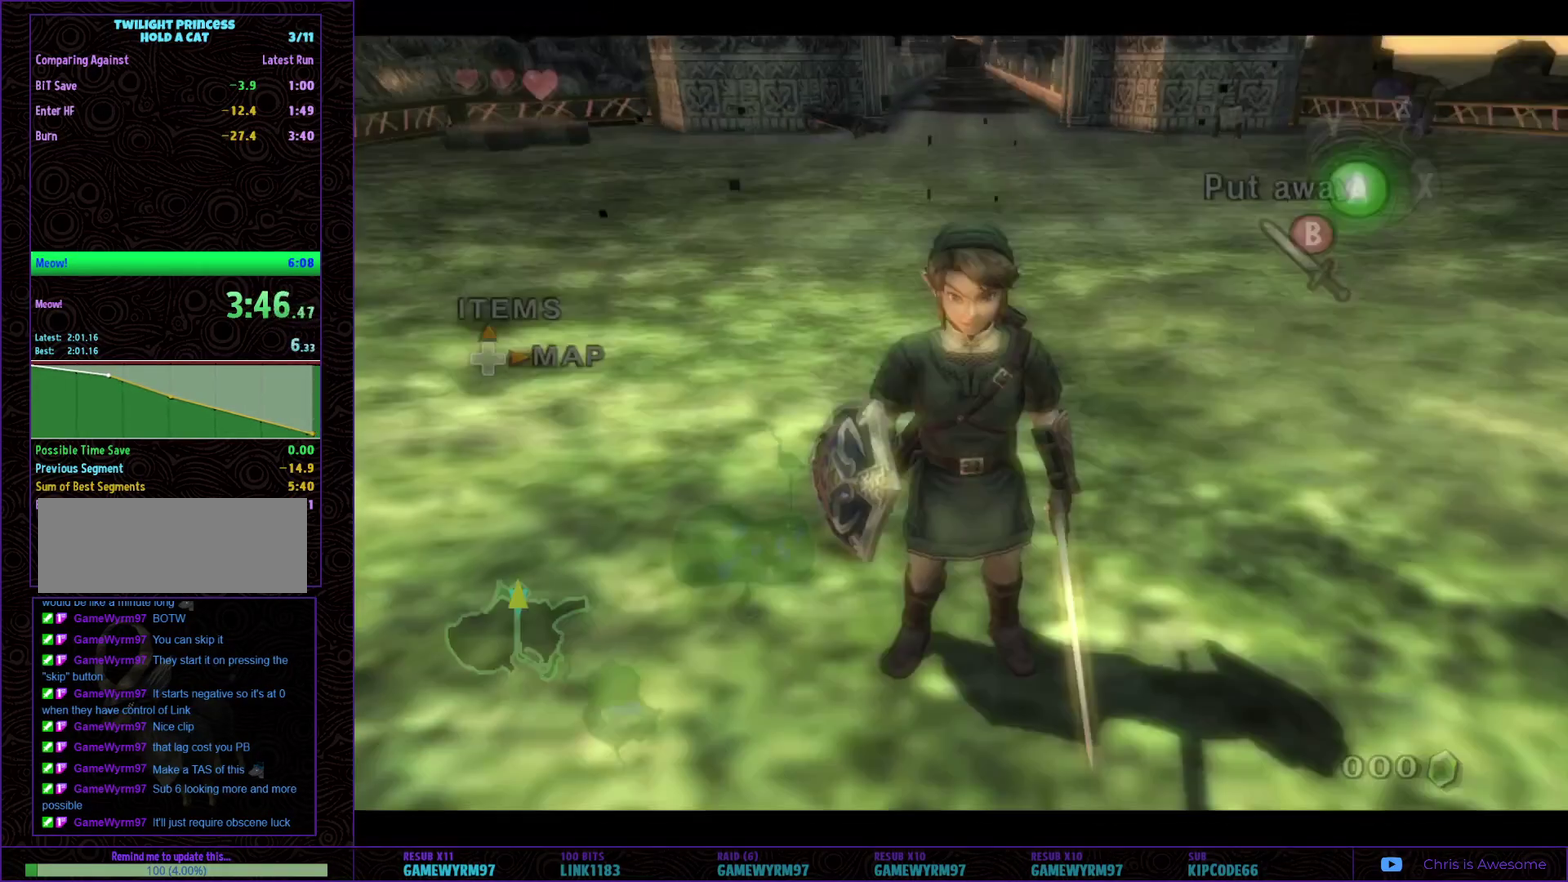
{"buttons": [], "left_stick": "center", "right_stick": "center", "events": [[67, "A", "down"], [100, "left_stick", "down"], [250, "A", "up"], [317, "L1", "down"], [350, "left_stick", "center"], [483, "L1", "up"]]}
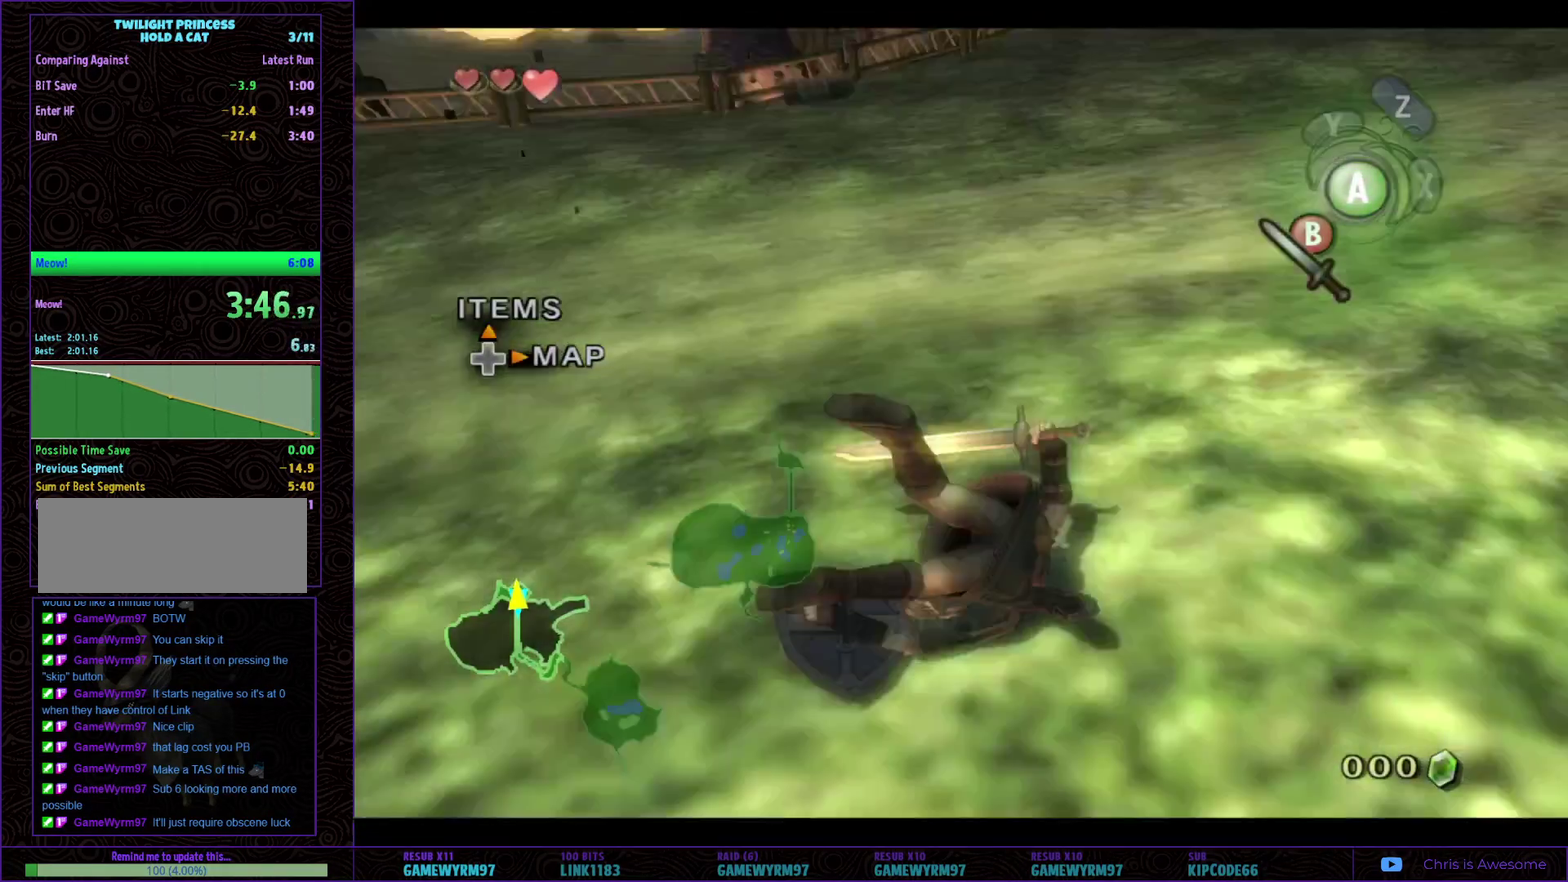
{"buttons": ["A"], "left_stick": "up-left", "right_stick": "center", "events": [[50, "left_stick", "up-left"], [233, "A", "down"]]}
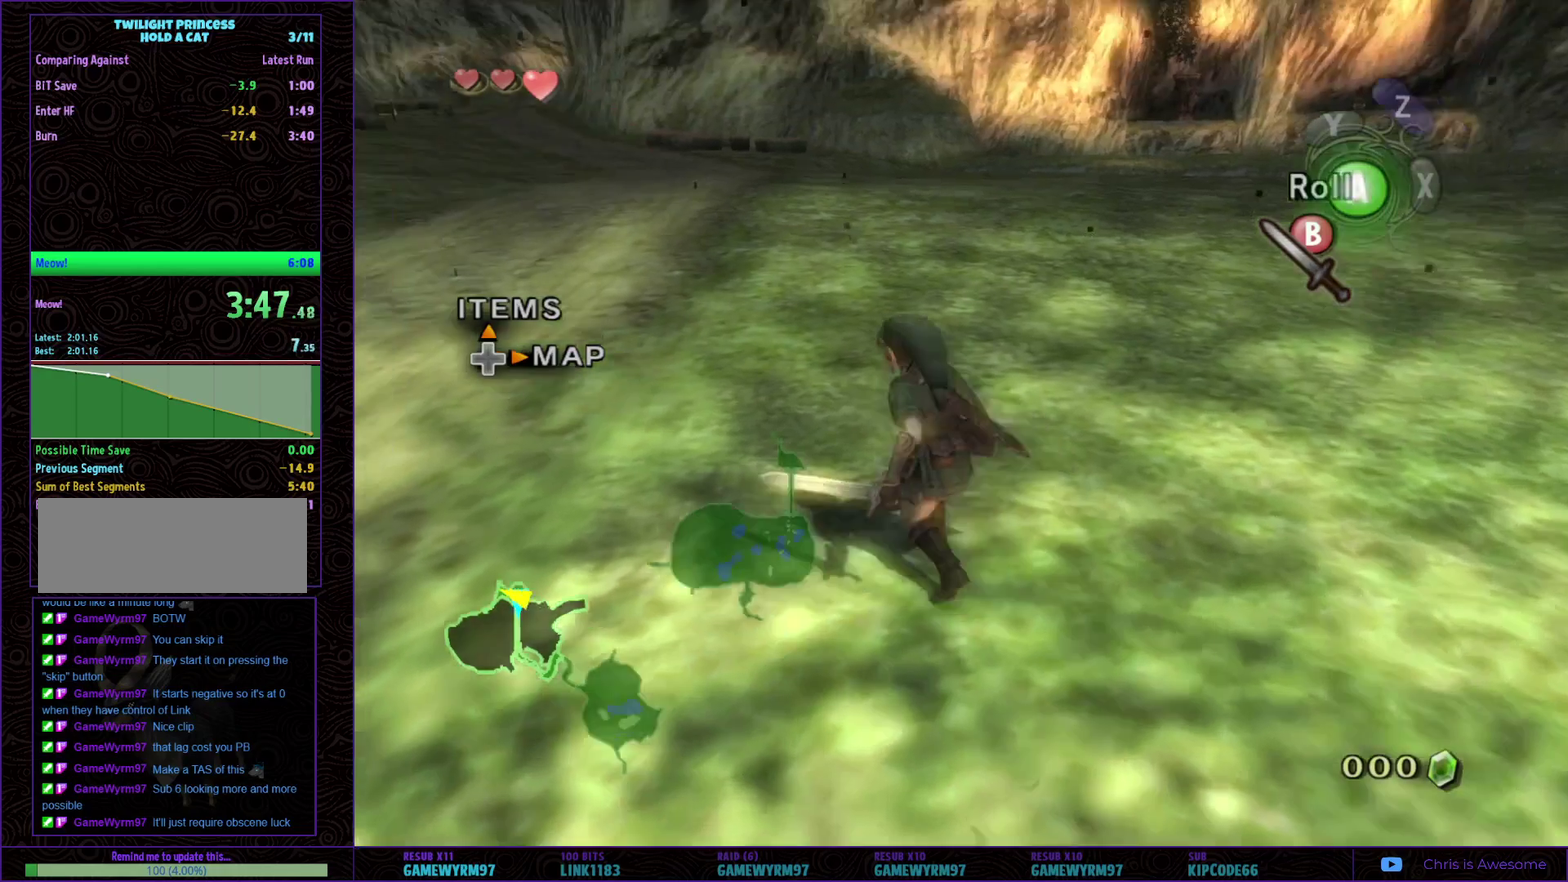
{"buttons": ["A"], "left_stick": "up-left", "right_stick": "center"}
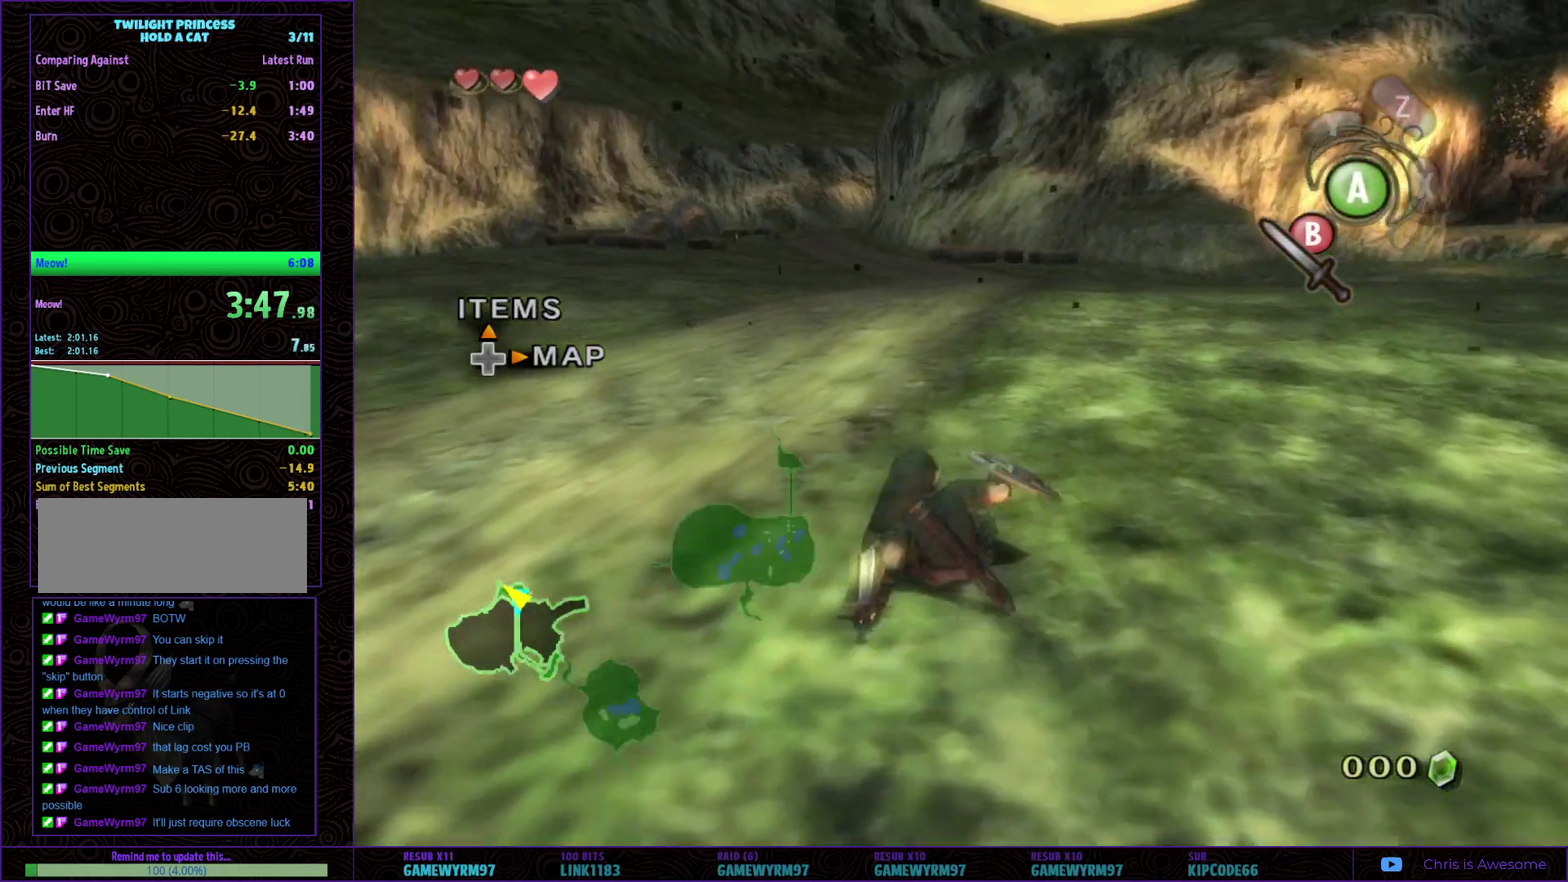
{"buttons": [], "left_stick": "up-left", "right_stick": "center"}
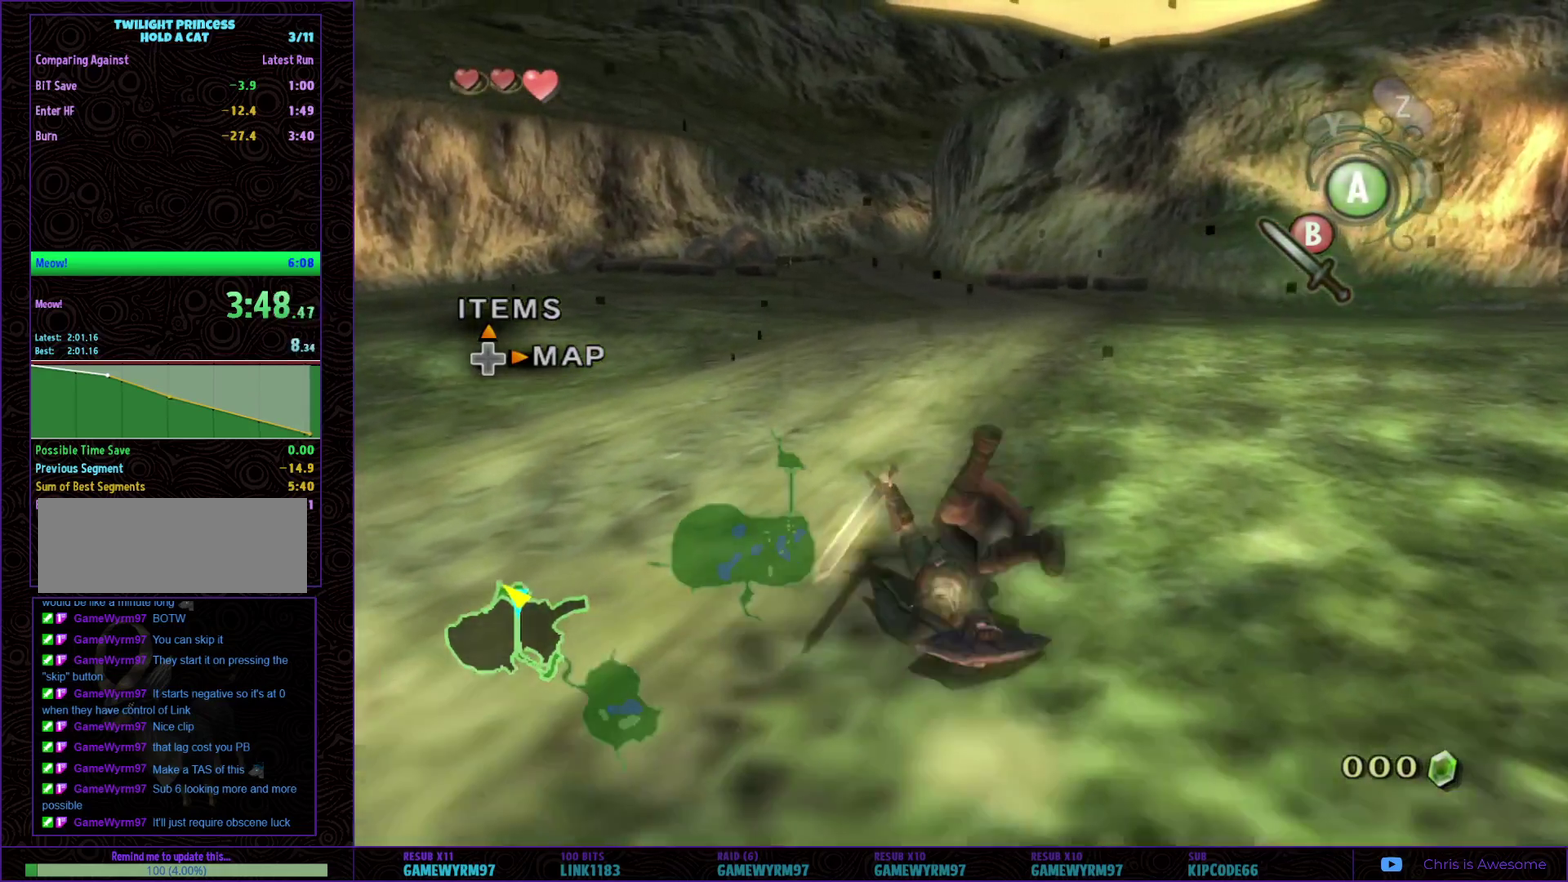
{"buttons": [], "left_stick": "up", "right_stick": "center", "events": [[33, "left_stick", "up"], [200, "A", "down"], [267, "A", "up"], [317, "A", "down"], [483, "A", "up"]]}
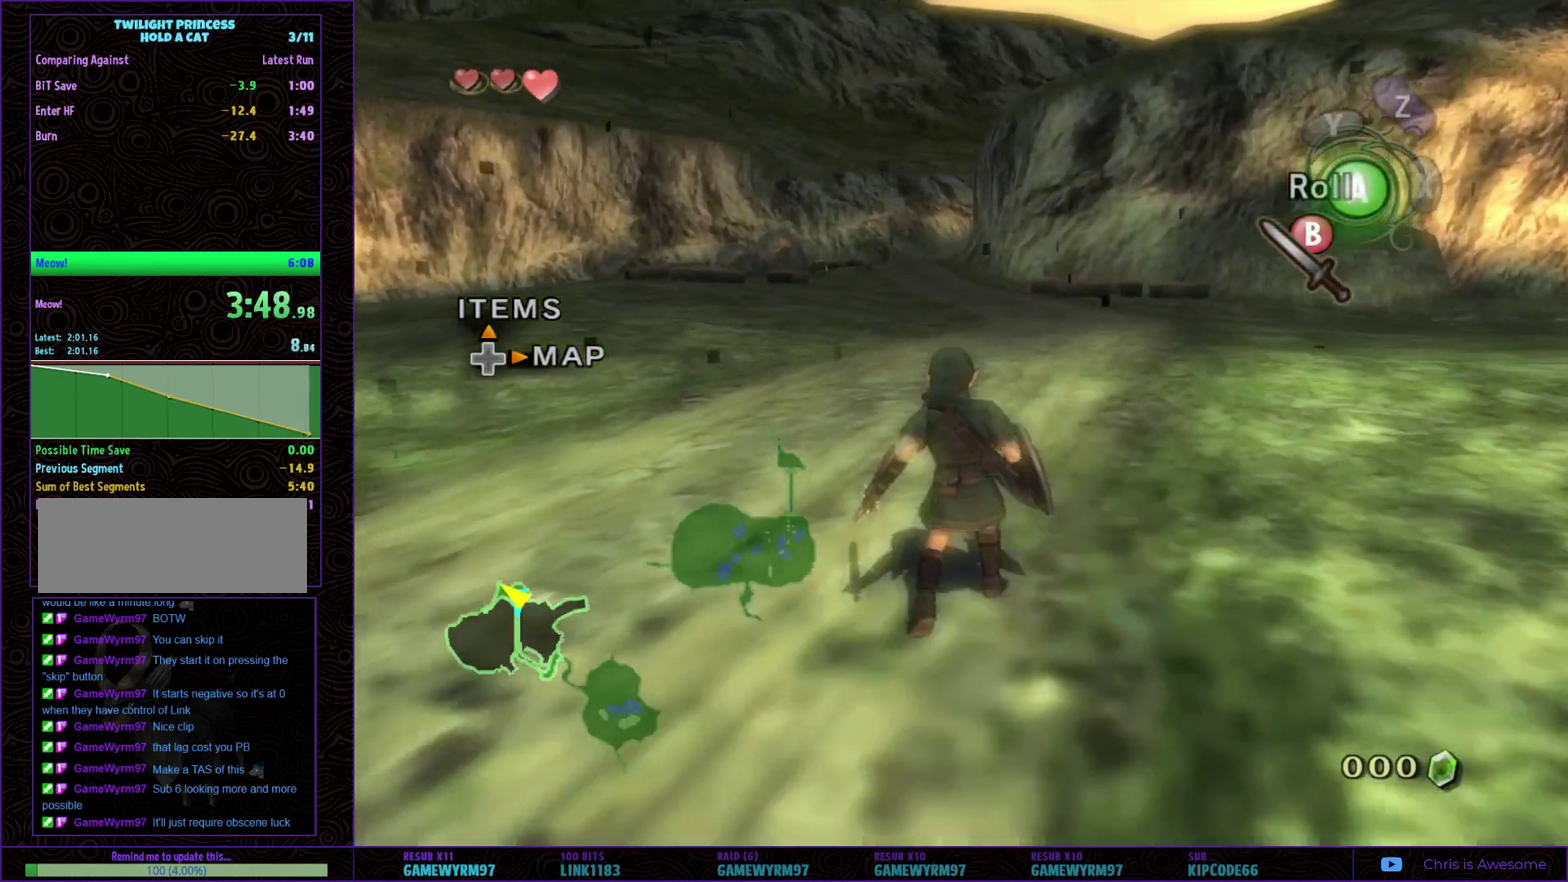
{"buttons": ["A"], "left_stick": "up", "right_stick": "center", "events": [[483, "A", "down"]]}
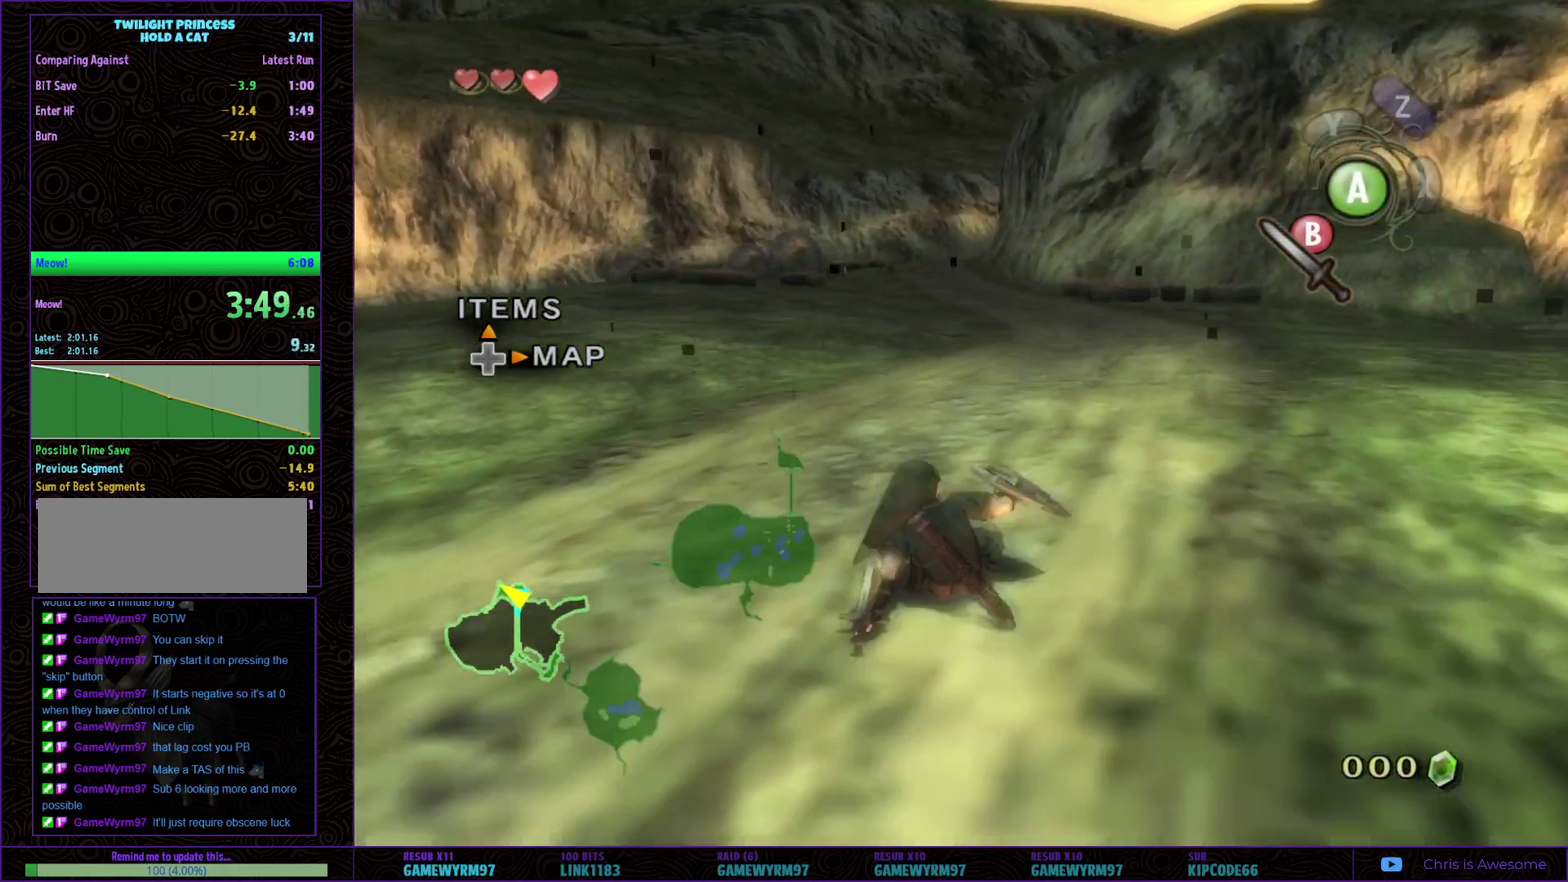
{"buttons": [], "left_stick": "up", "right_stick": "center", "events": [[33, "A", "up"], [100, "A", "down"], [267, "A", "up"]]}
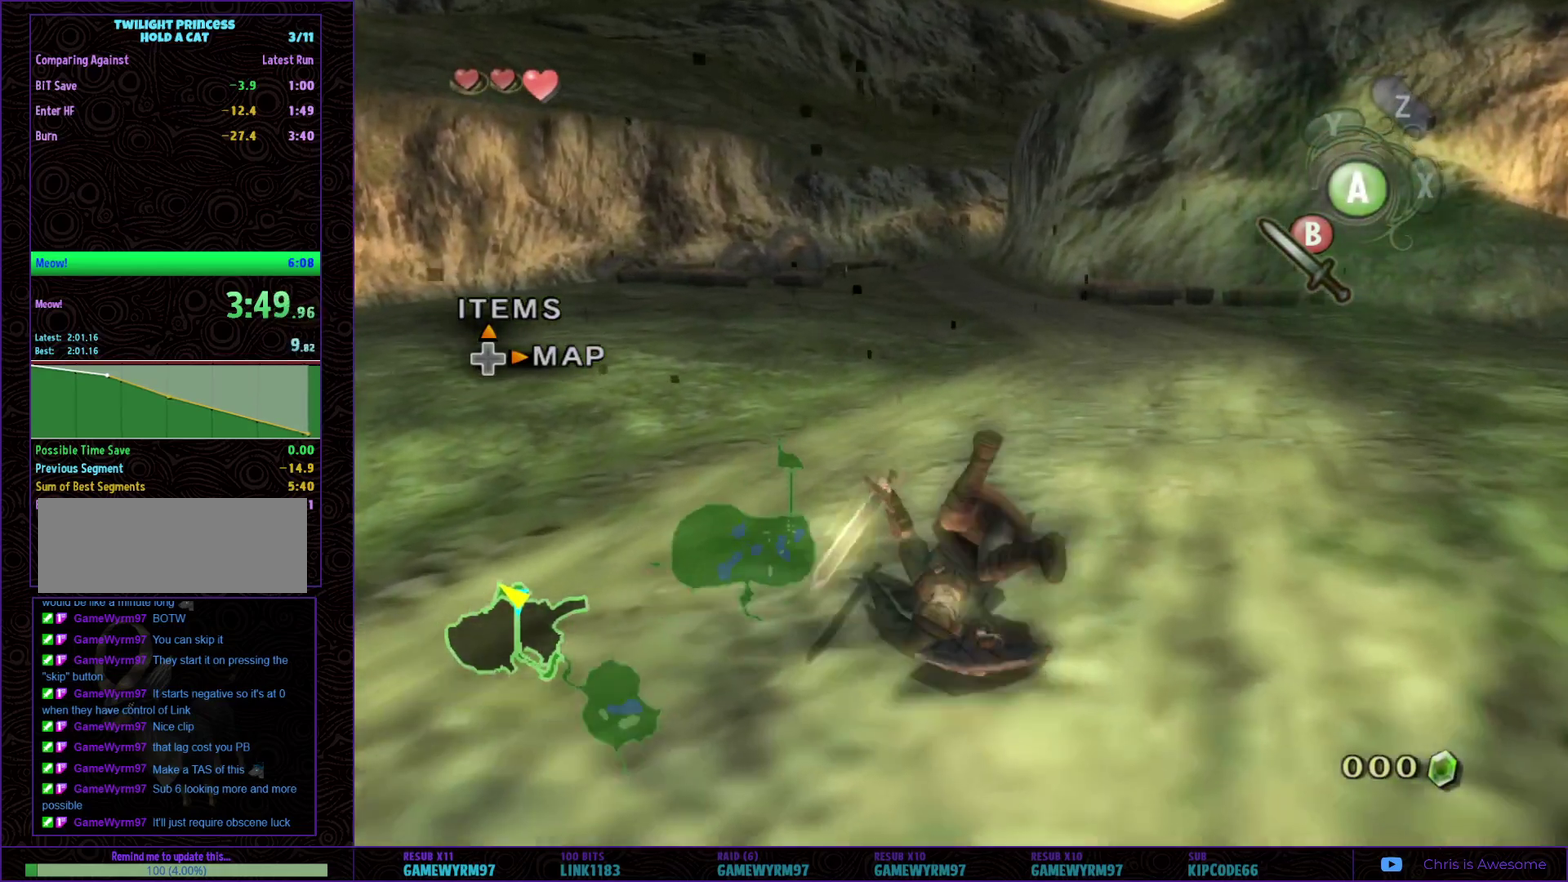
{"buttons": [], "left_stick": "up", "right_stick": "center", "events": [[133, "A", "down"], [200, "A", "up"], [450, "A", "down"], [500, "A", "up"]]}
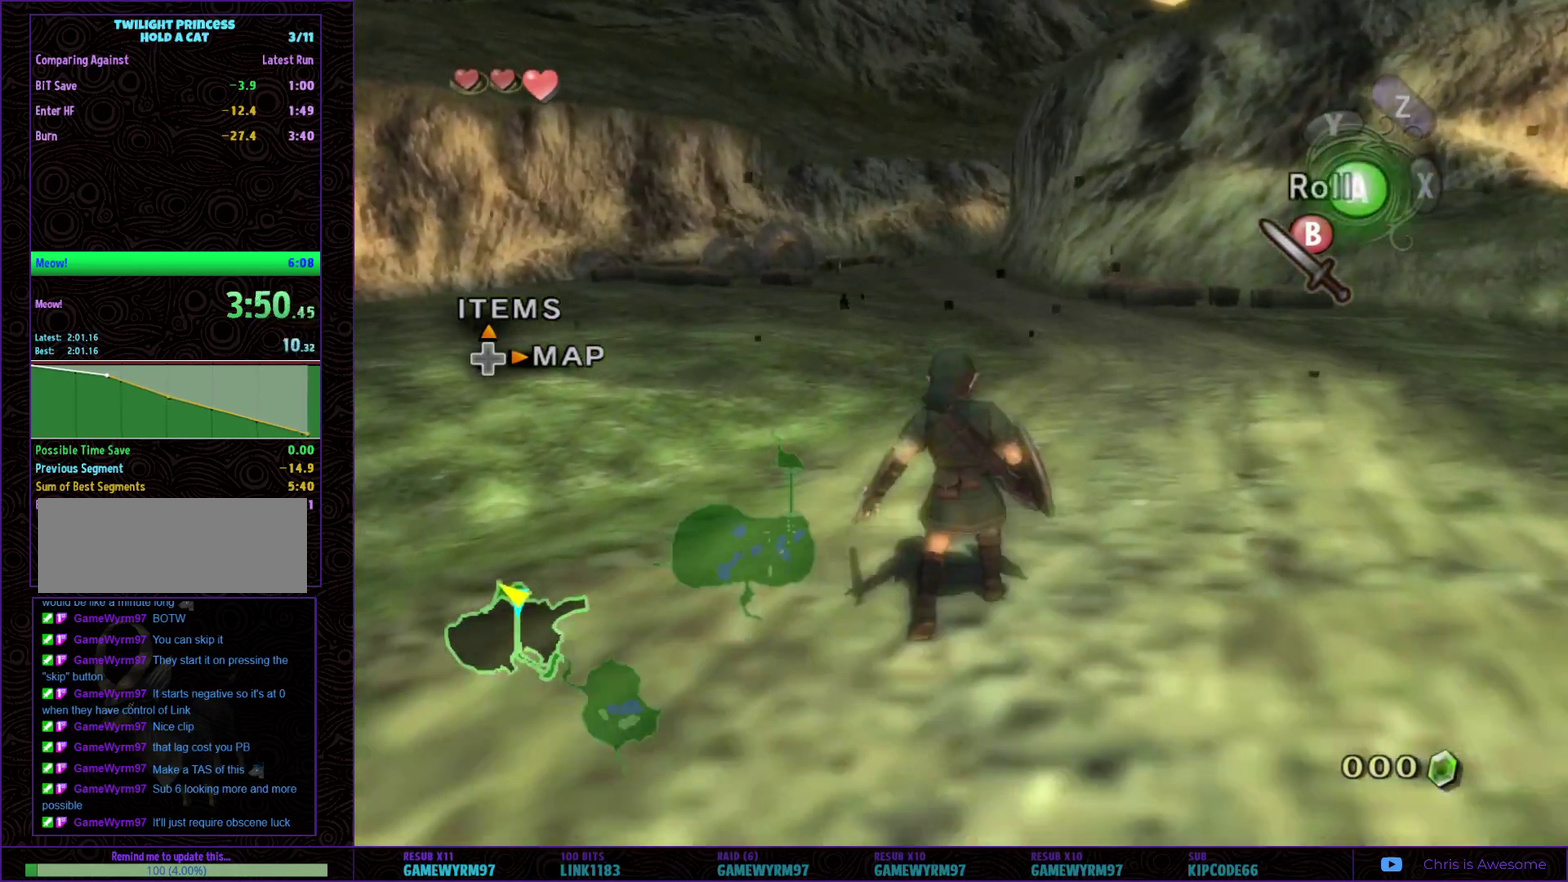
{"buttons": ["A"], "left_stick": "up", "right_stick": "center", "events": [[483, "A", "down"]]}
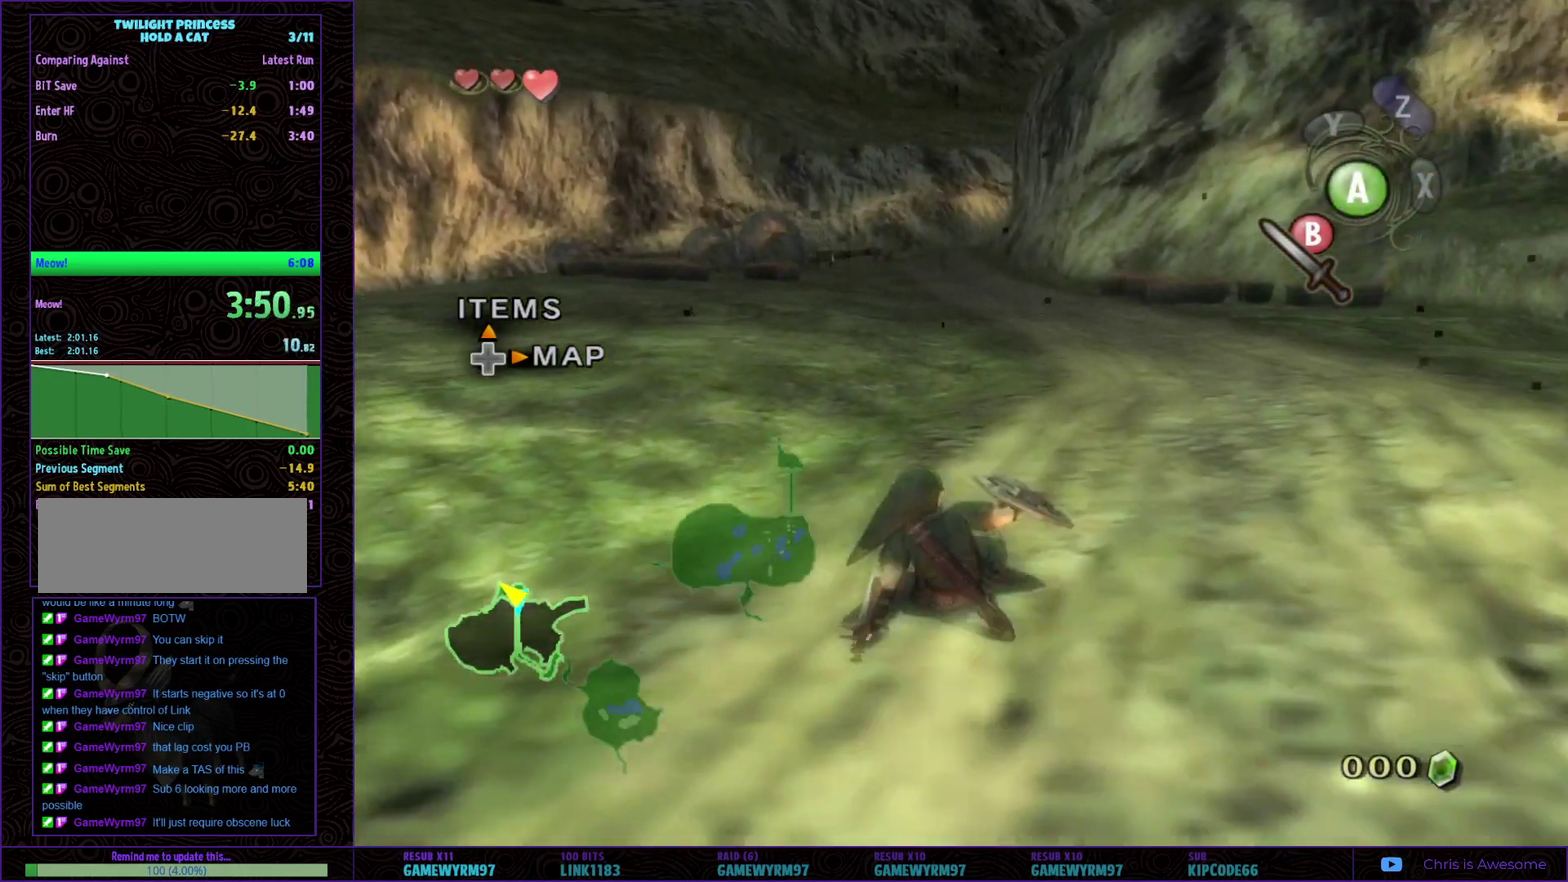
{"buttons": [], "left_stick": "up", "right_stick": "center", "events": [[50, "A", "up"]]}
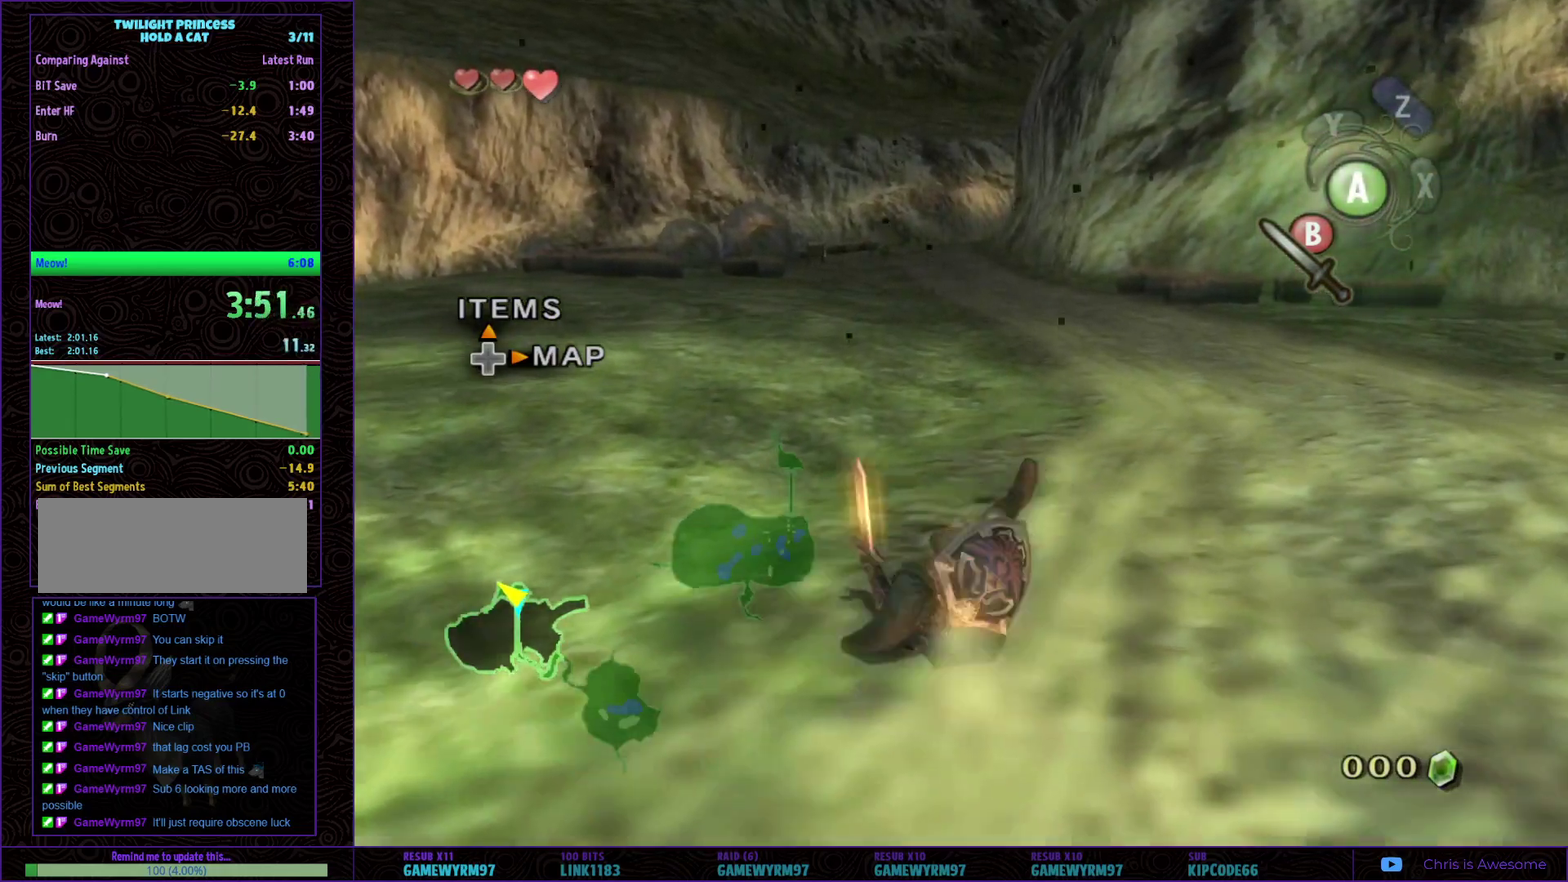
{"buttons": [], "left_stick": "up", "right_stick": "center", "events": [[167, "A", "down"], [450, "A", "up"]]}